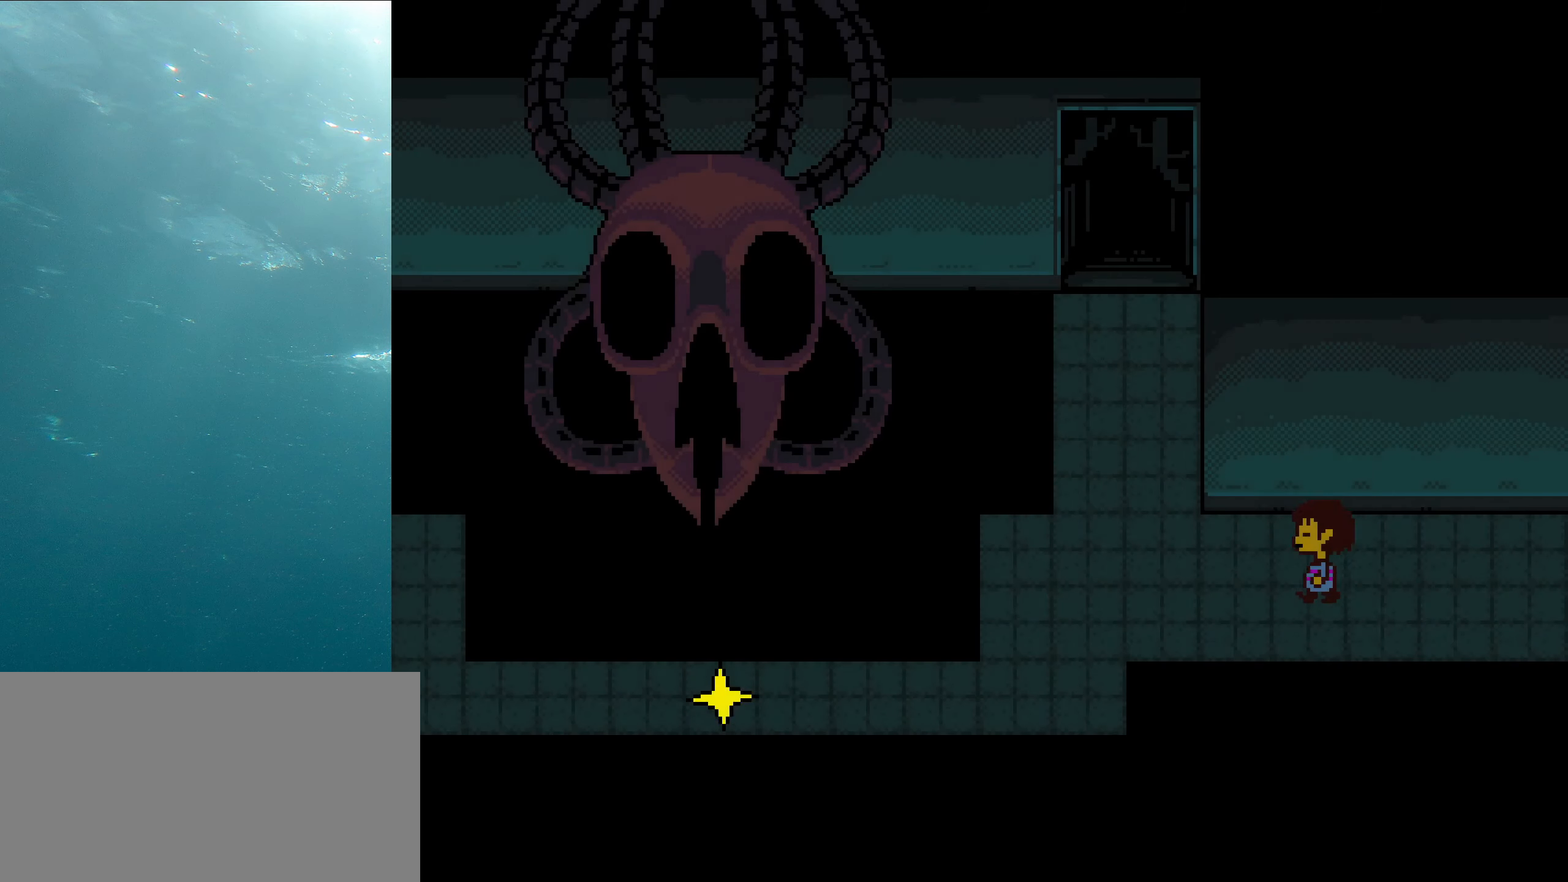
Gameplay with keyboard; each line is a JSON object with the keys held at the frame after it. "events" lists presses ("down") and releases ("up") of "c", "ctrl_l", "ctrl_r", "down", "left", "return", "right", "shift", "up", "x" and "z" between this image and that frame as [ms after this image, input, new state], when the widget could be followed in between. No other keys are recorded. Mouse input is not recorded. Not read: other_keys.
{"keys": ["left", "up"], "events": []}
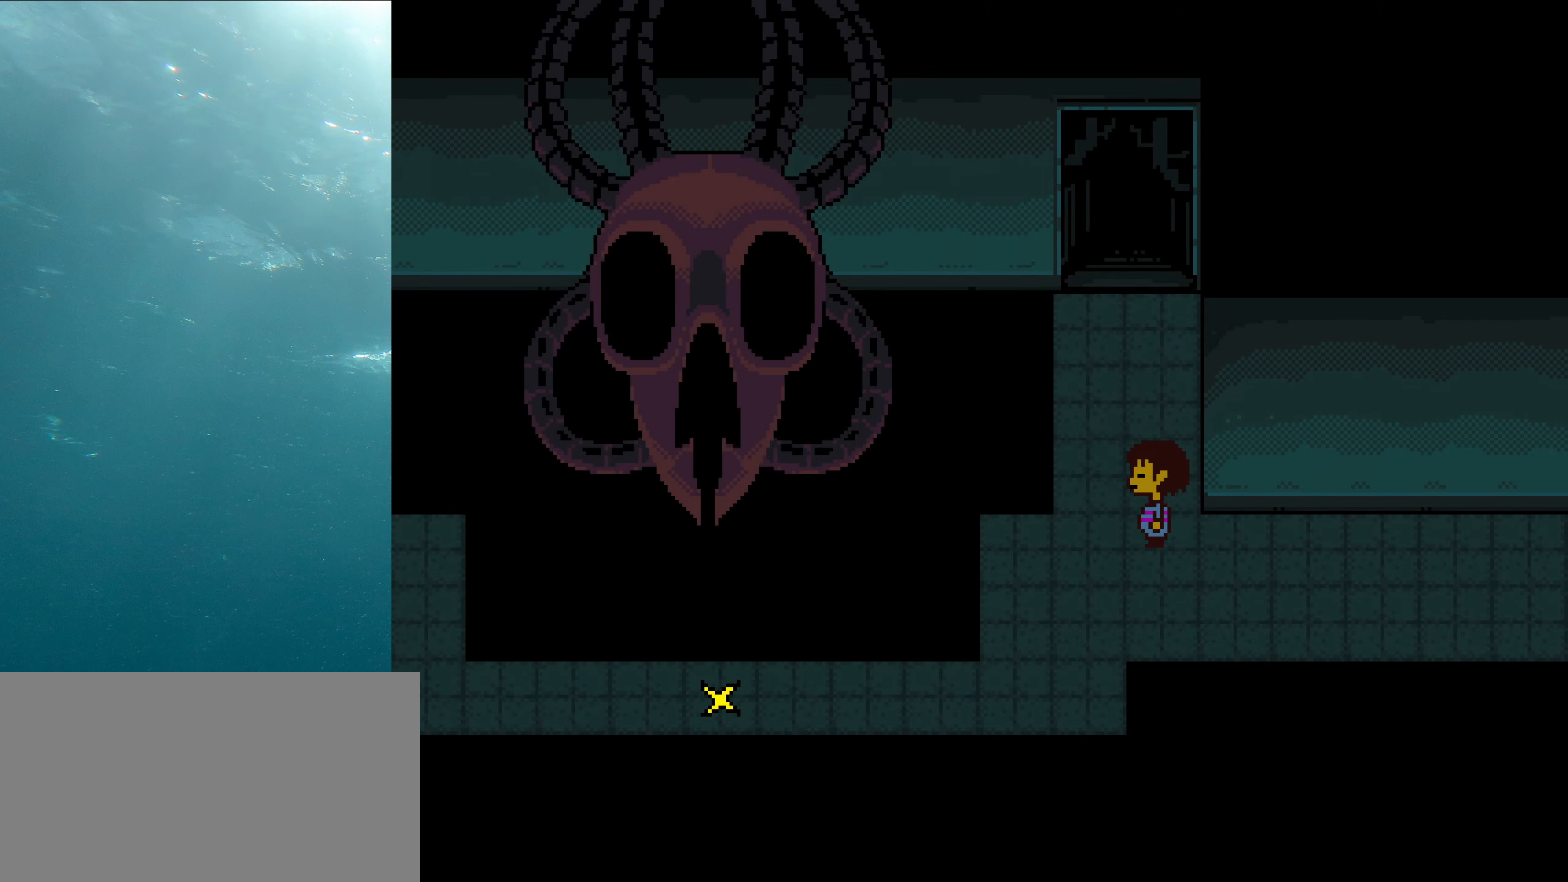
{"keys": ["up"], "events": [[100, "left", "up"]]}
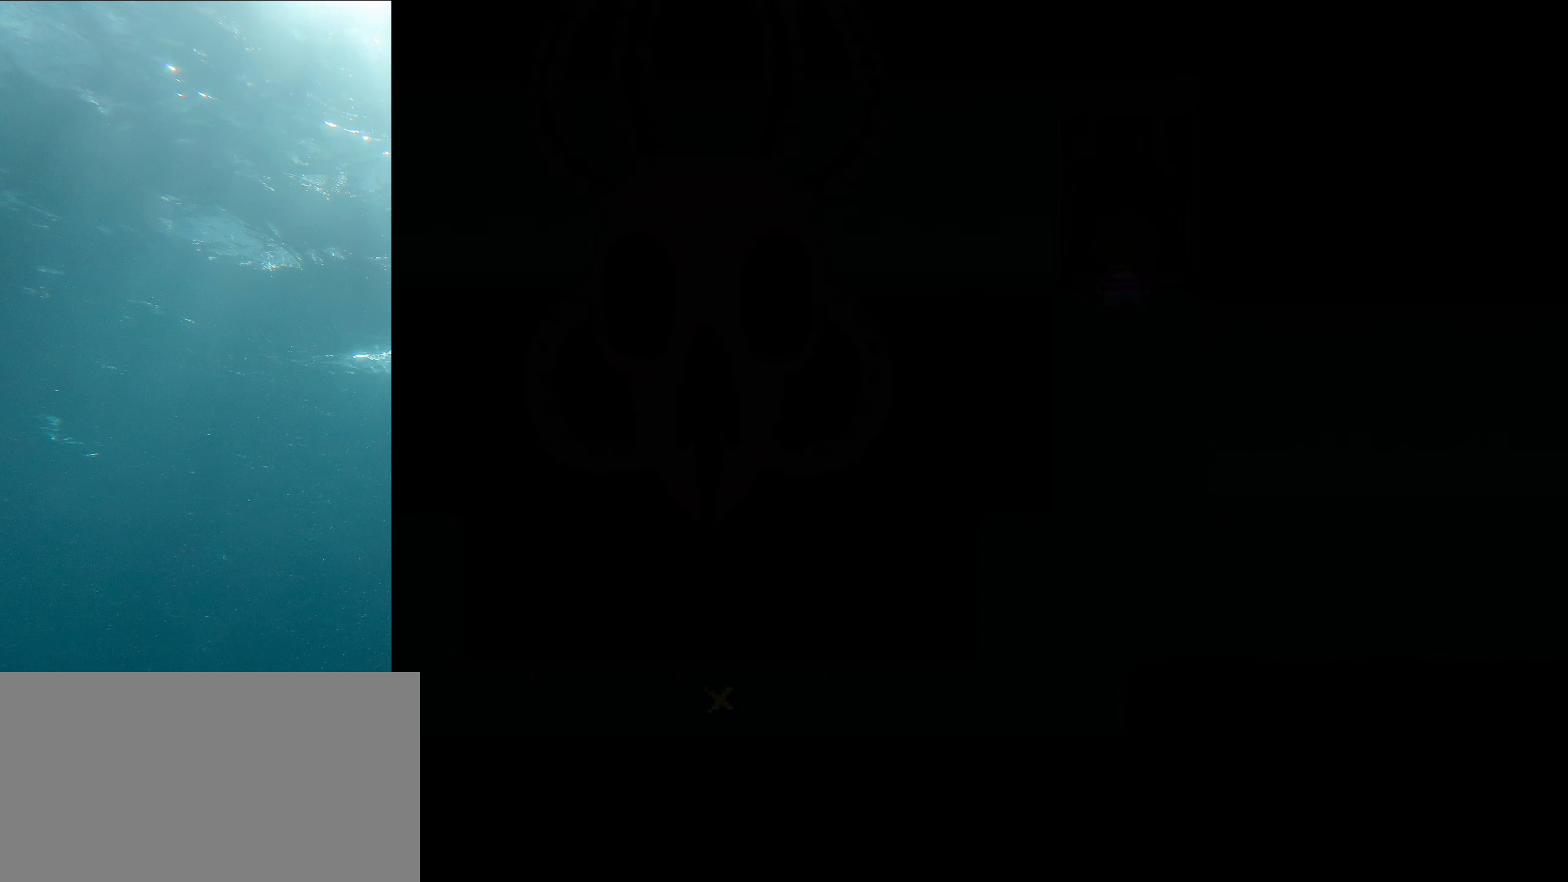
{"keys": ["right", "up"], "events": [[50, "right", "down"]]}
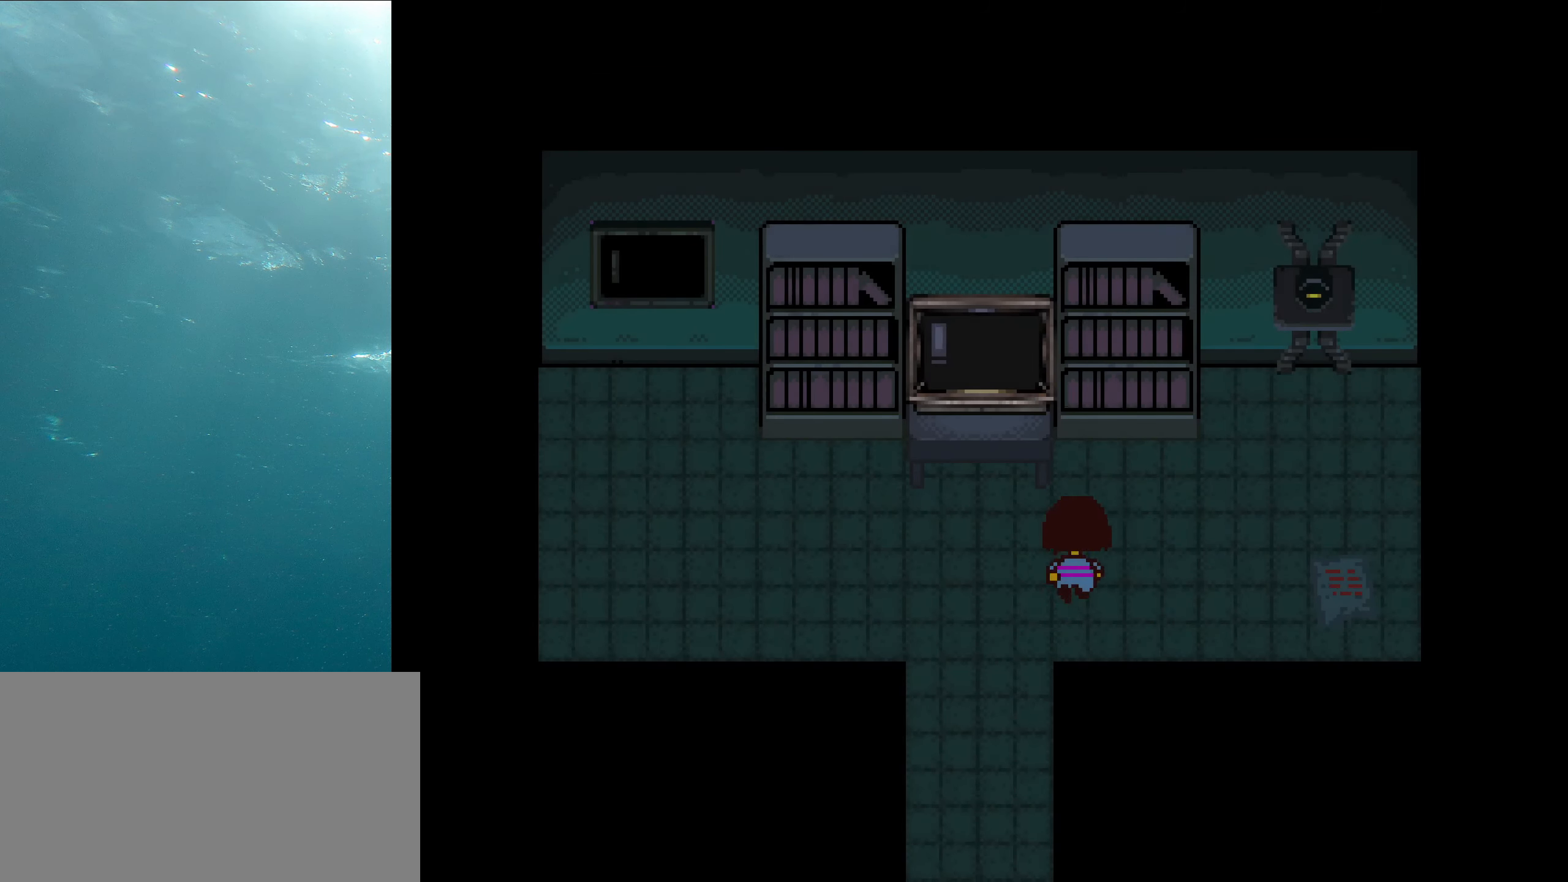
{"keys": ["right", "up"], "events": []}
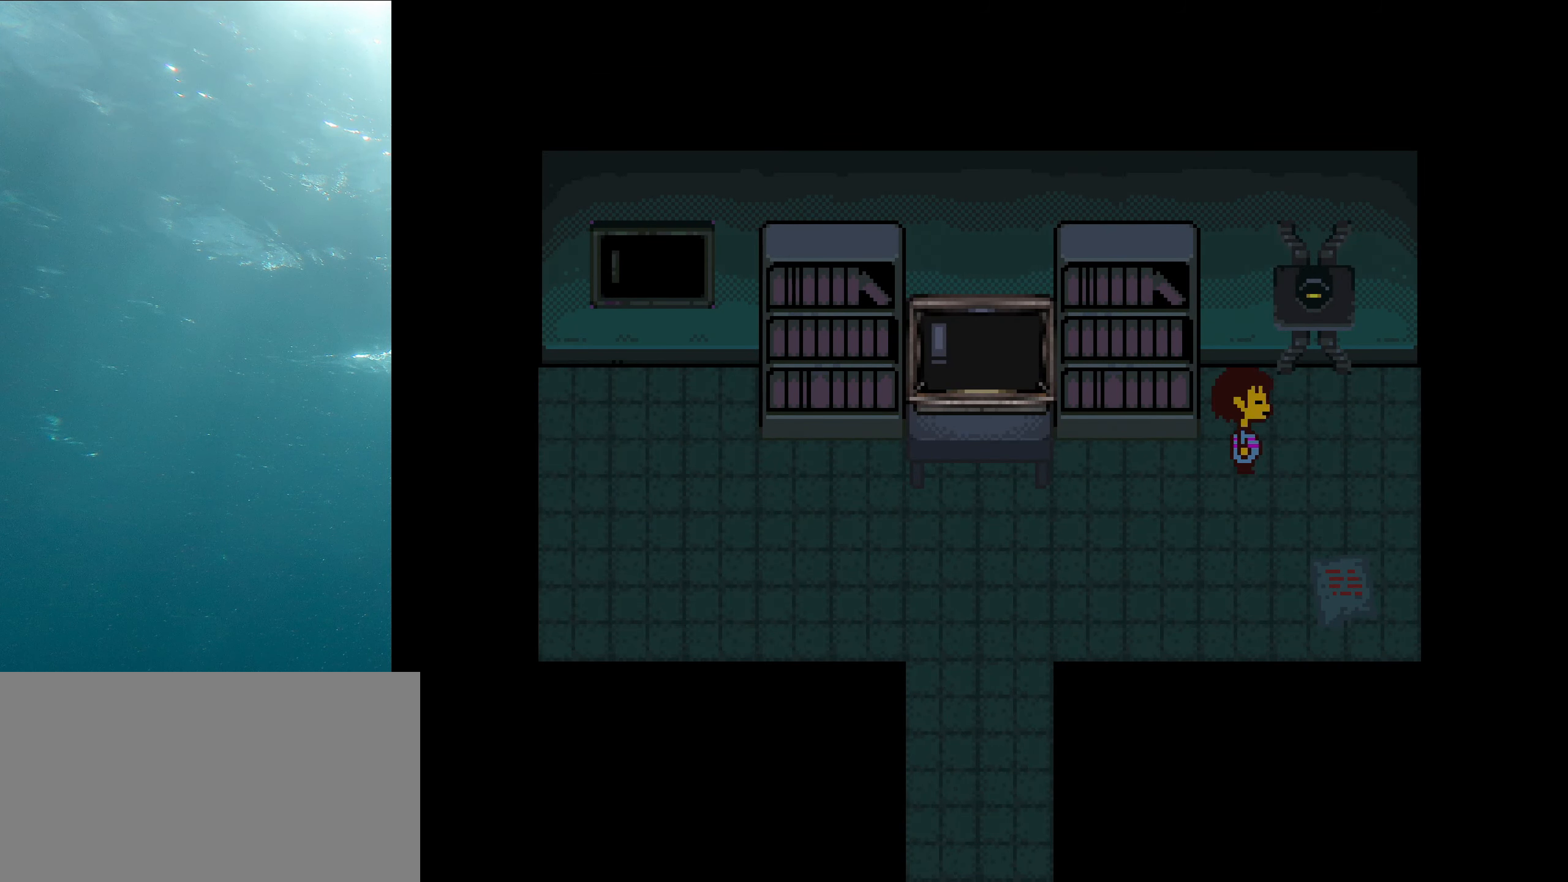
{"keys": [], "events": [[66, "right", "up"], [283, "z", "down"], [433, "up", "up"], [450, "z", "up"]]}
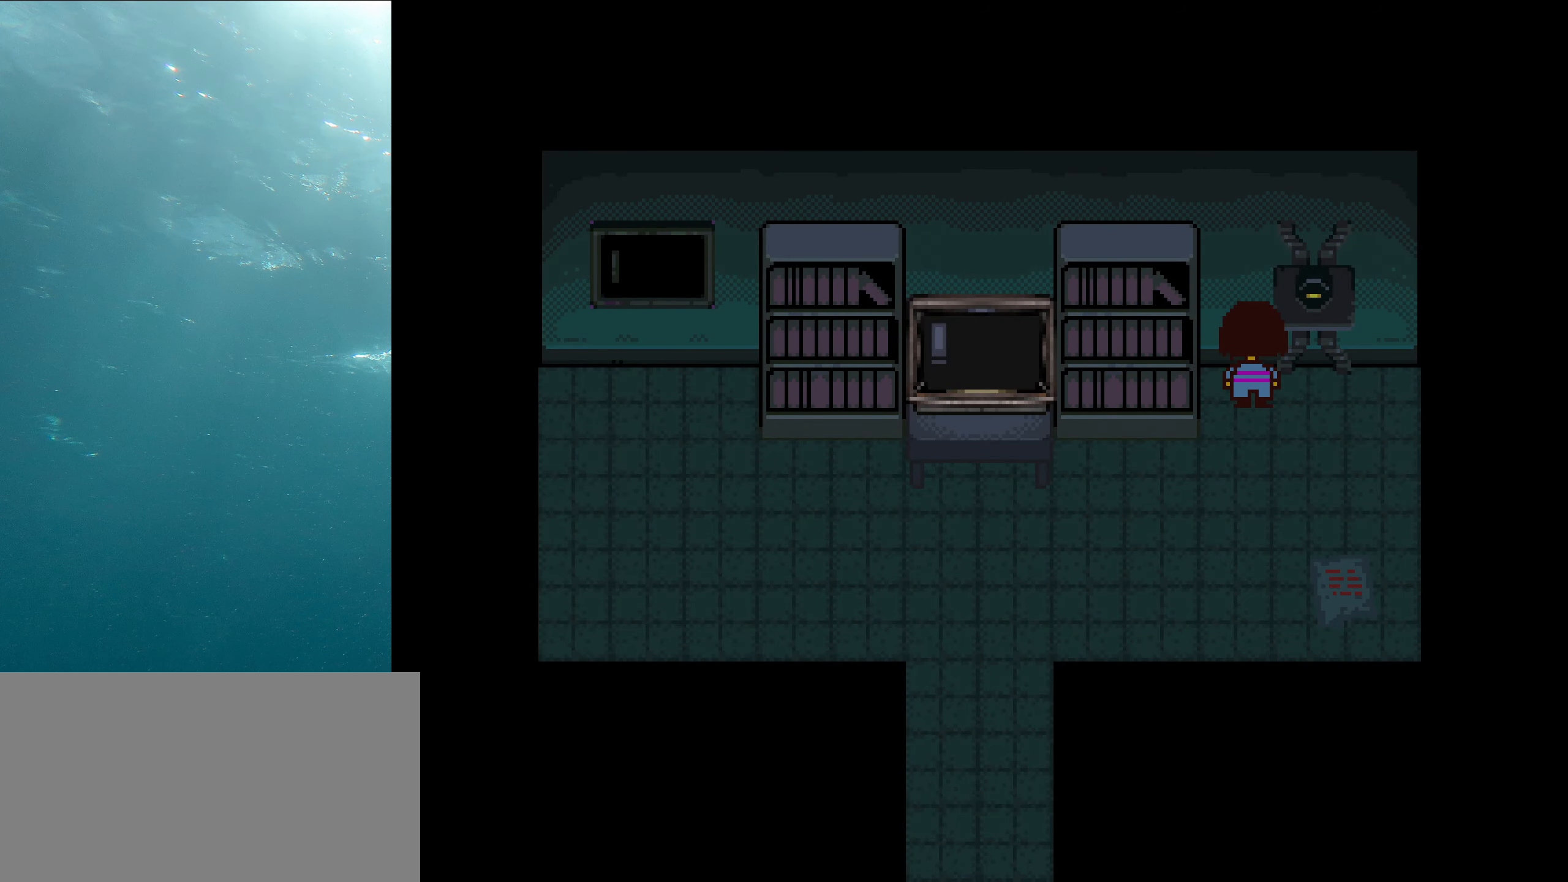
{"keys": ["up"], "events": [[16, "x", "down"], [100, "z", "down"], [216, "x", "up"], [233, "right", "down"], [250, "z", "up"], [350, "right", "up"], [350, "up", "down"]]}
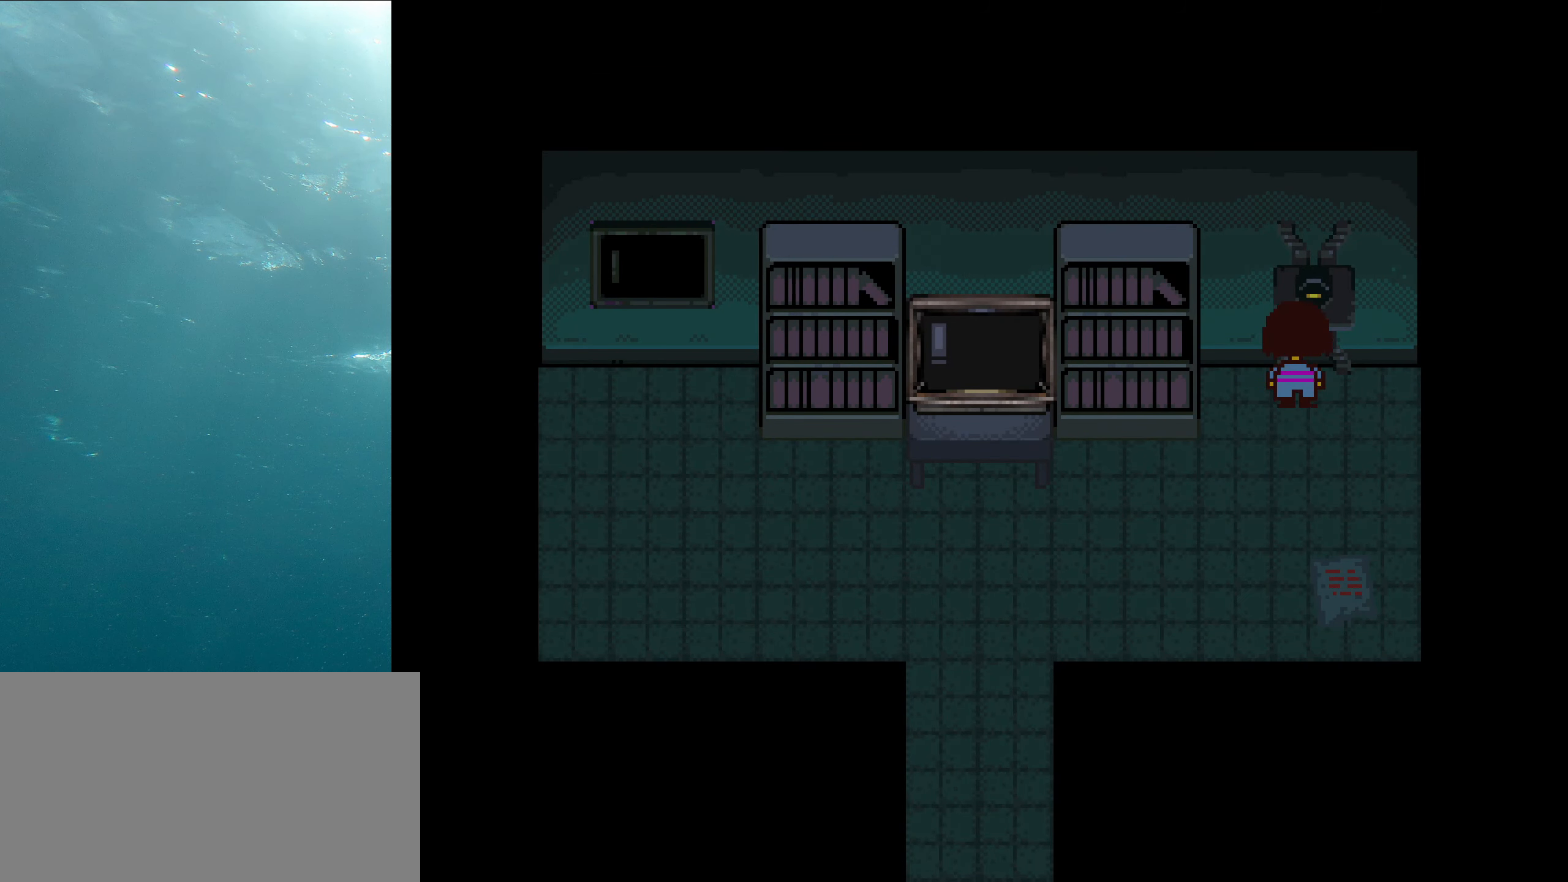
{"keys": ["x"], "events": [[50, "z", "down"], [166, "up", "up"], [233, "z", "up"], [433, "x", "down"]]}
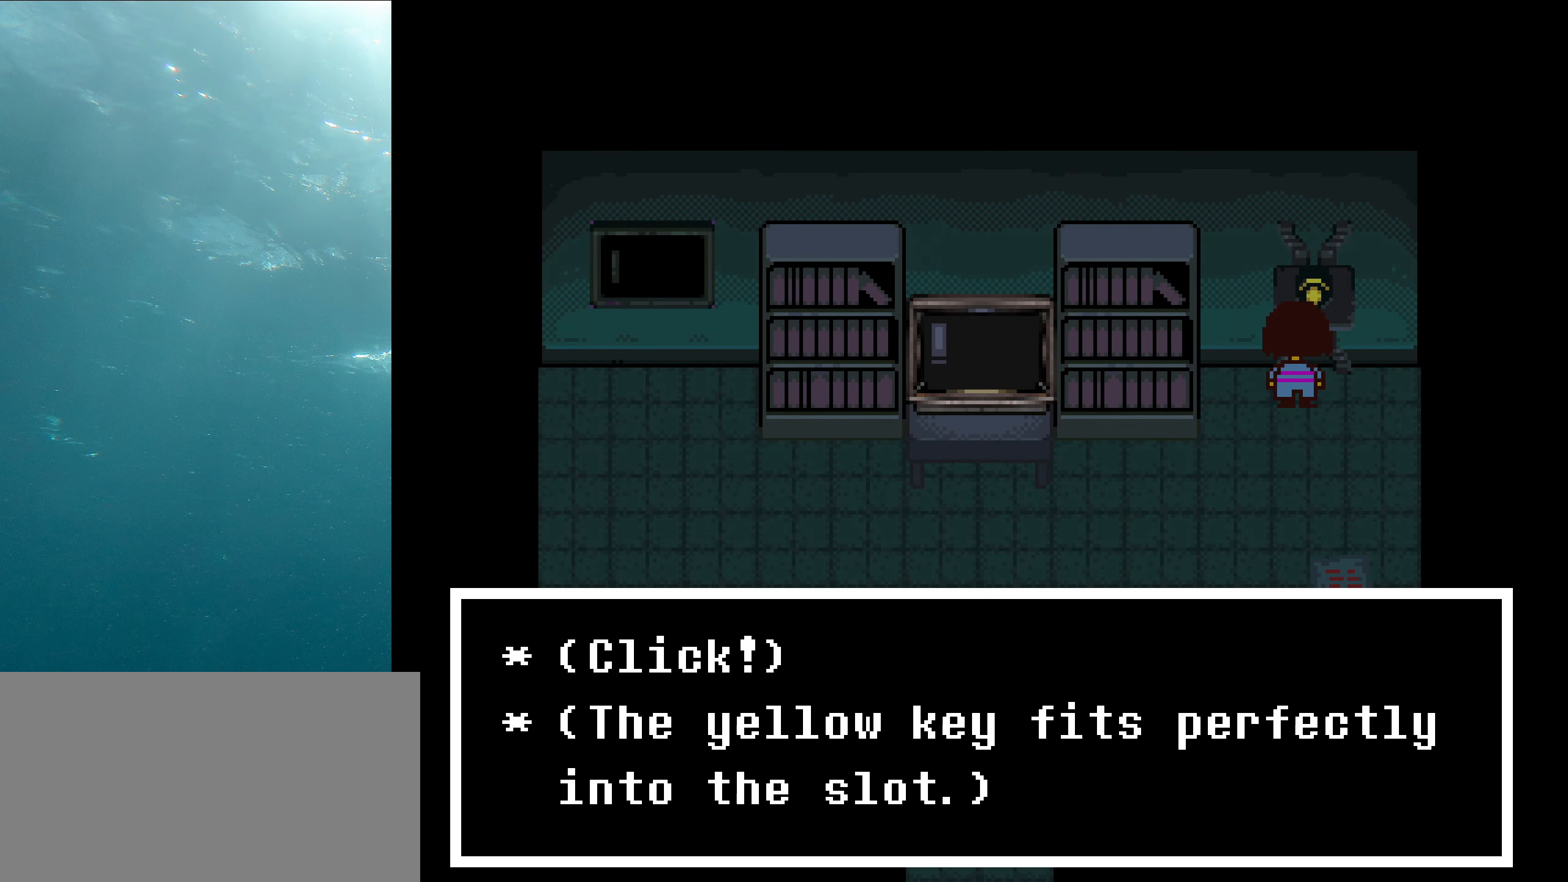
{"keys": ["down", "left"], "events": [[100, "x", "up"], [250, "z", "down"], [300, "down", "down"], [316, "left", "down"], [350, "z", "up"]]}
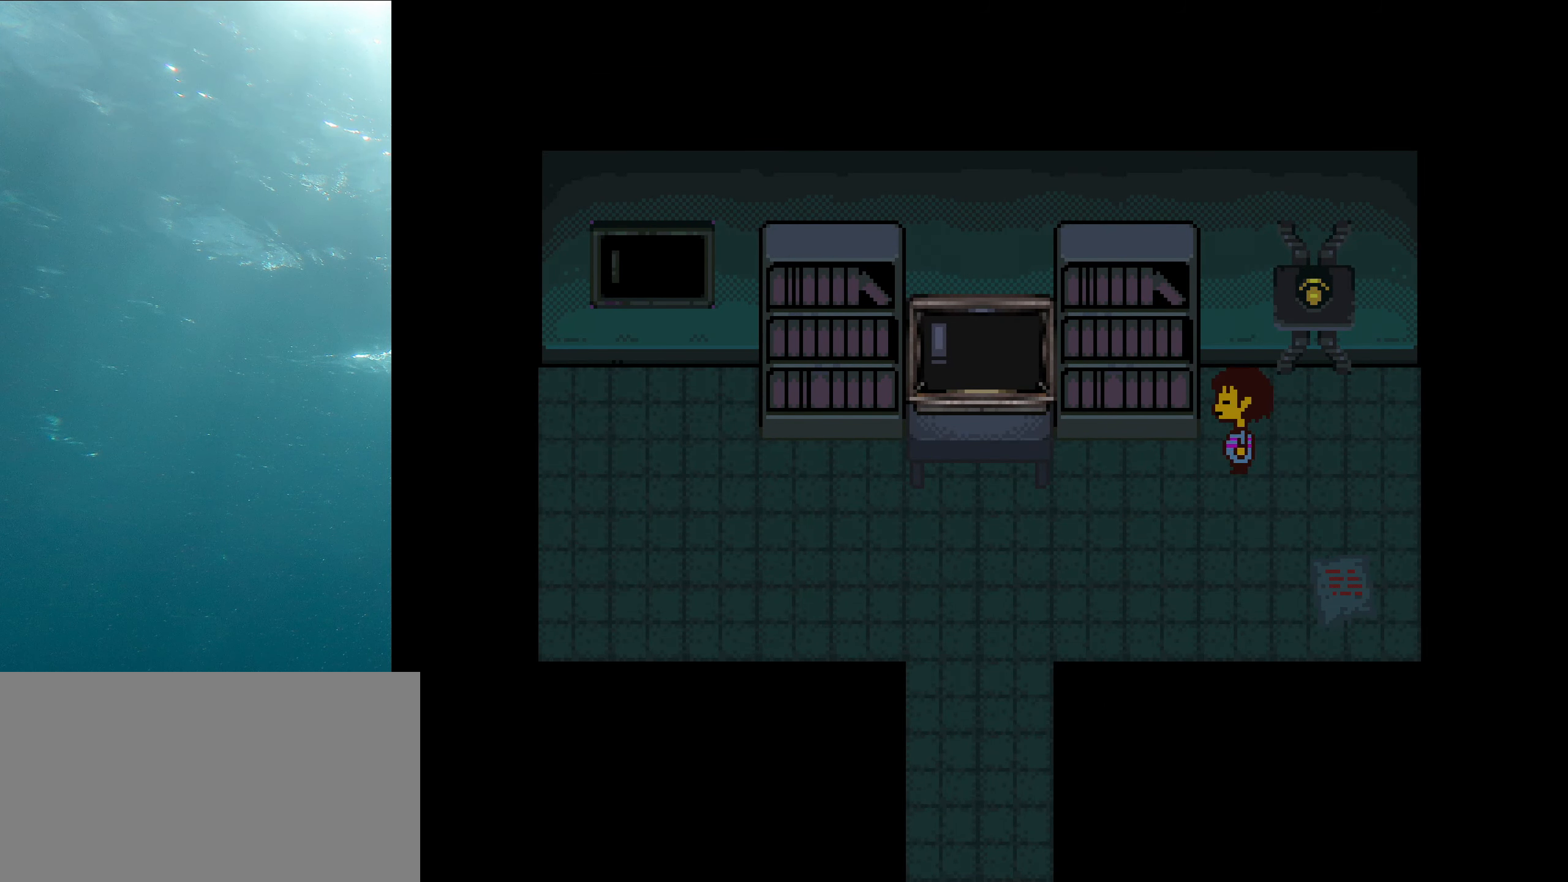
{"keys": ["down", "left"], "events": []}
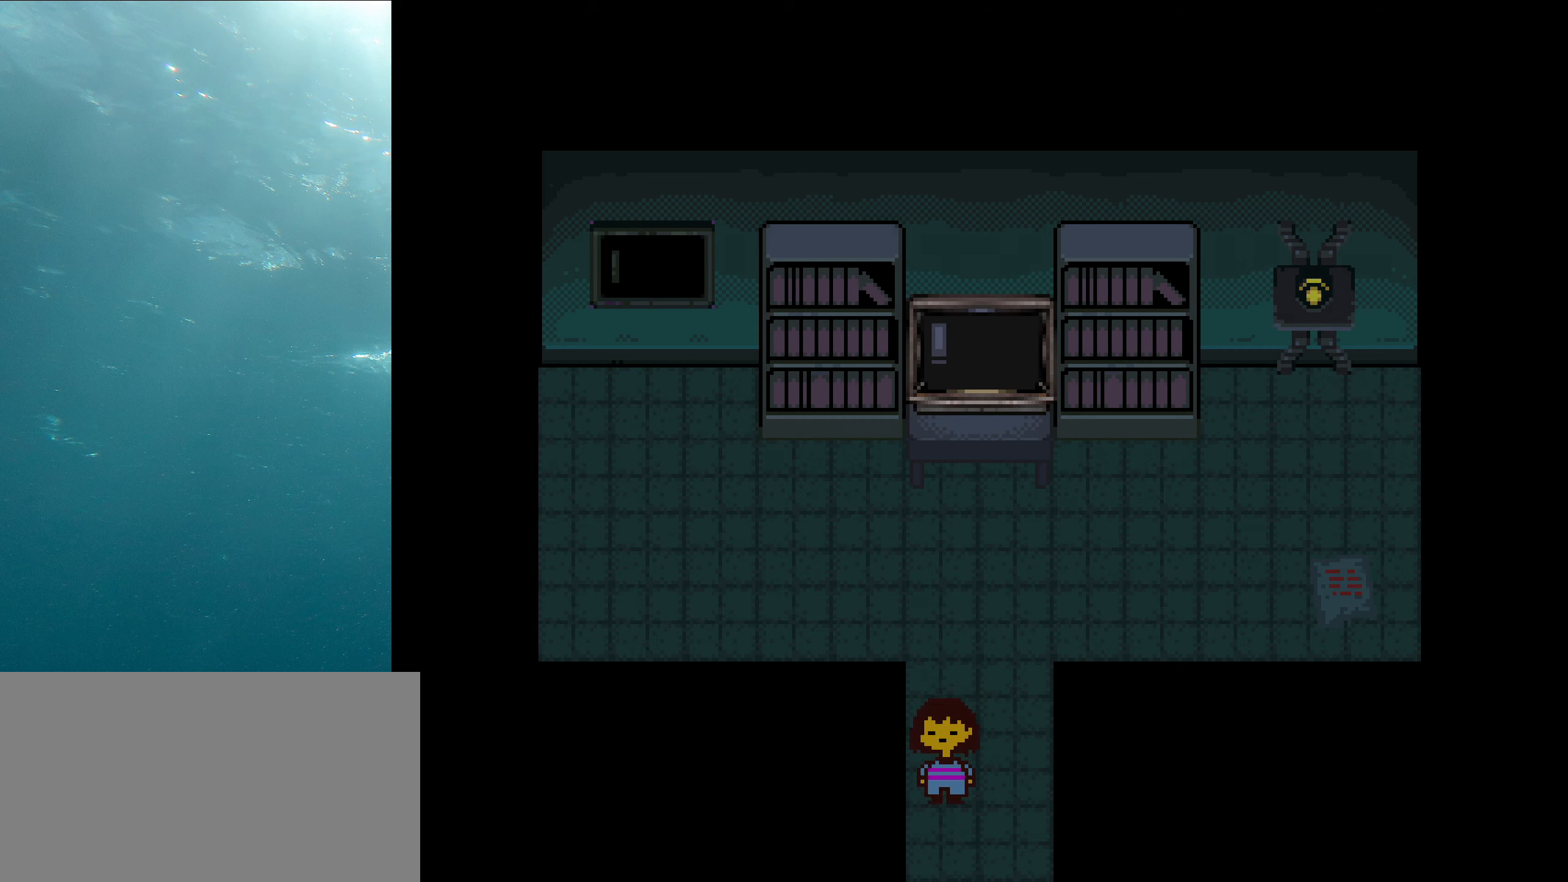
{"keys": ["down", "left"], "events": [[217, "left", "up"], [267, "left", "down"]]}
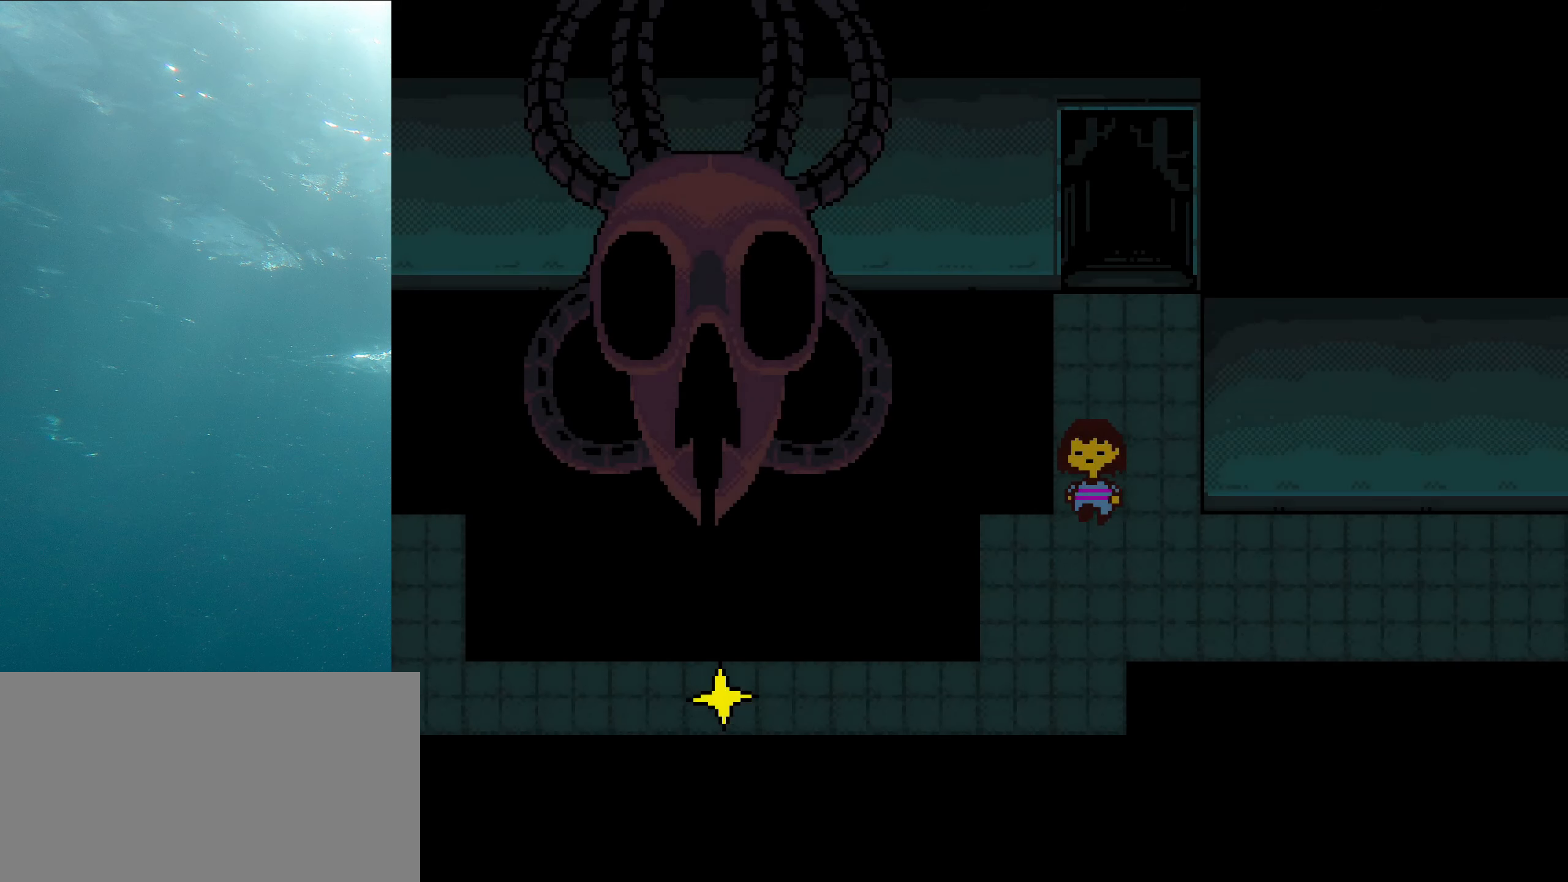
{"keys": ["down", "left"], "events": []}
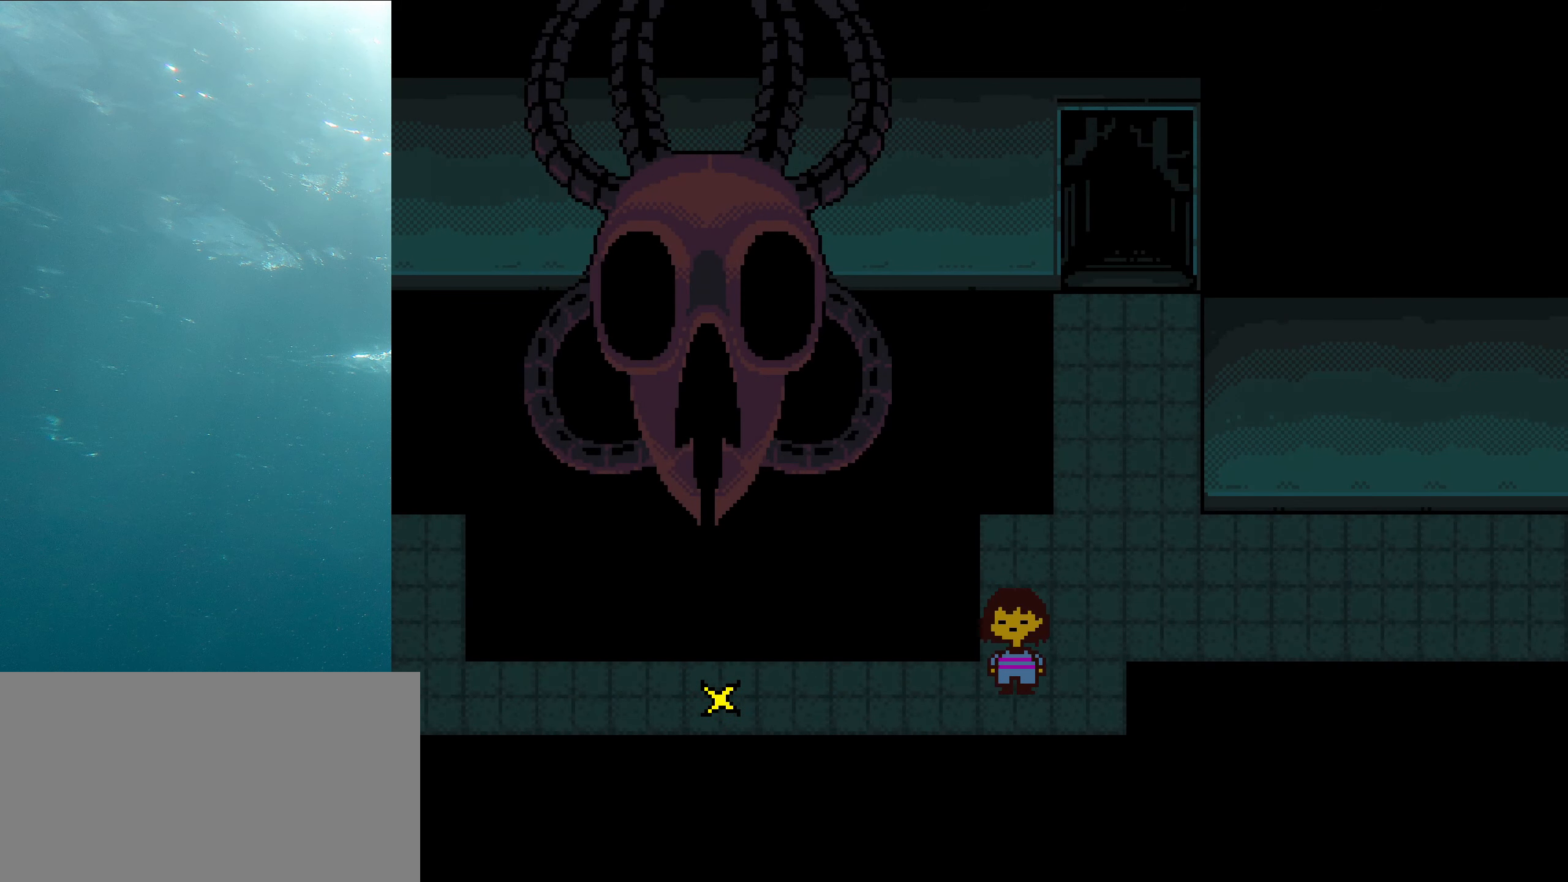
{"keys": ["left"], "events": [[183, "down", "up"]]}
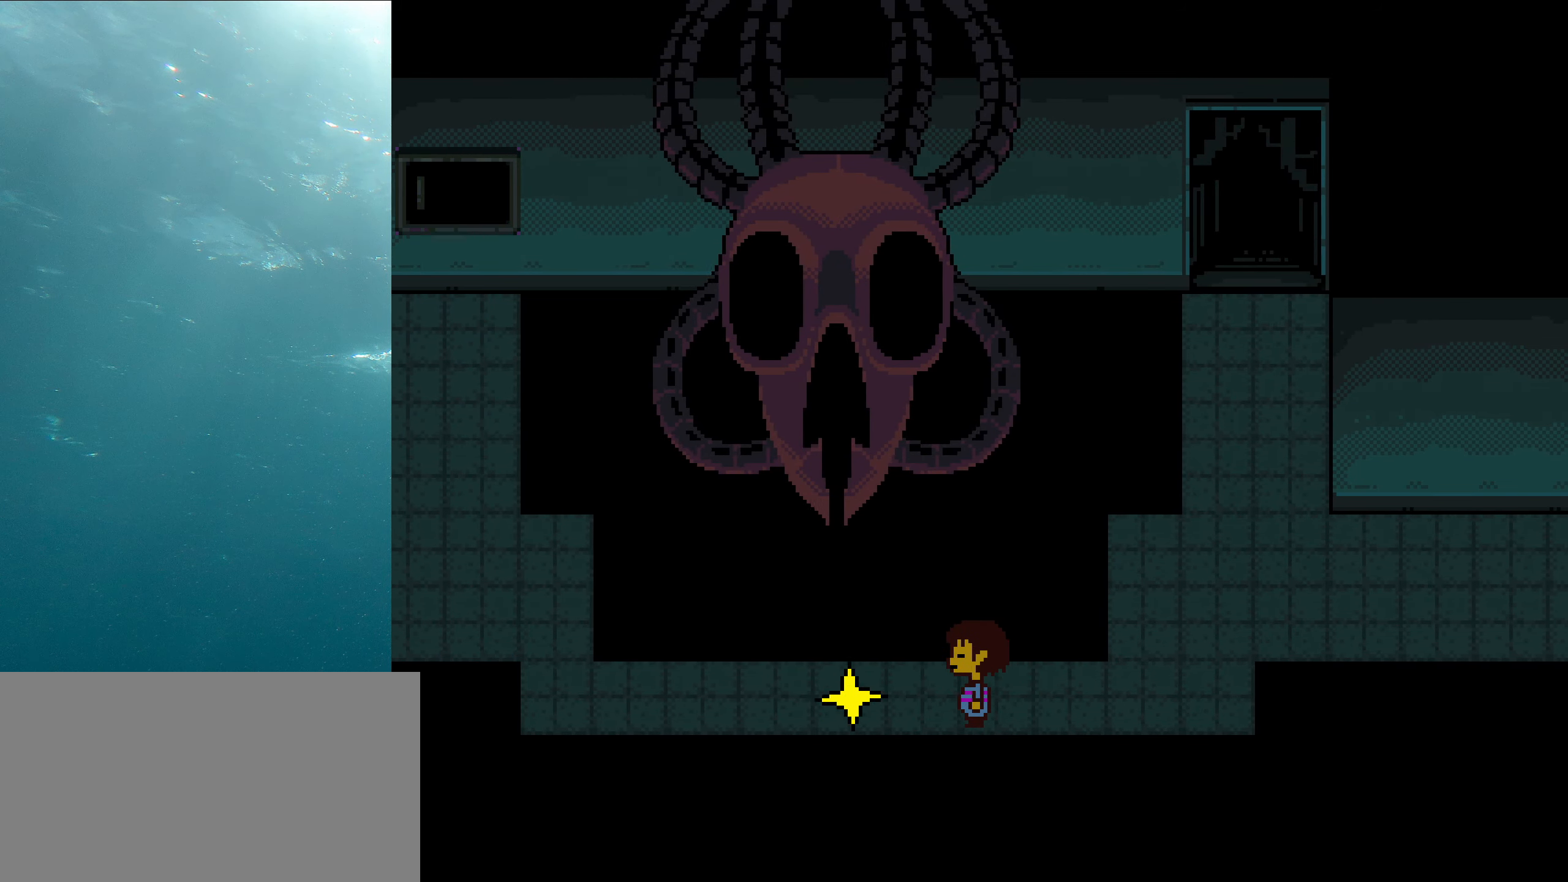
{"keys": [], "events": [[50, "left", "up"]]}
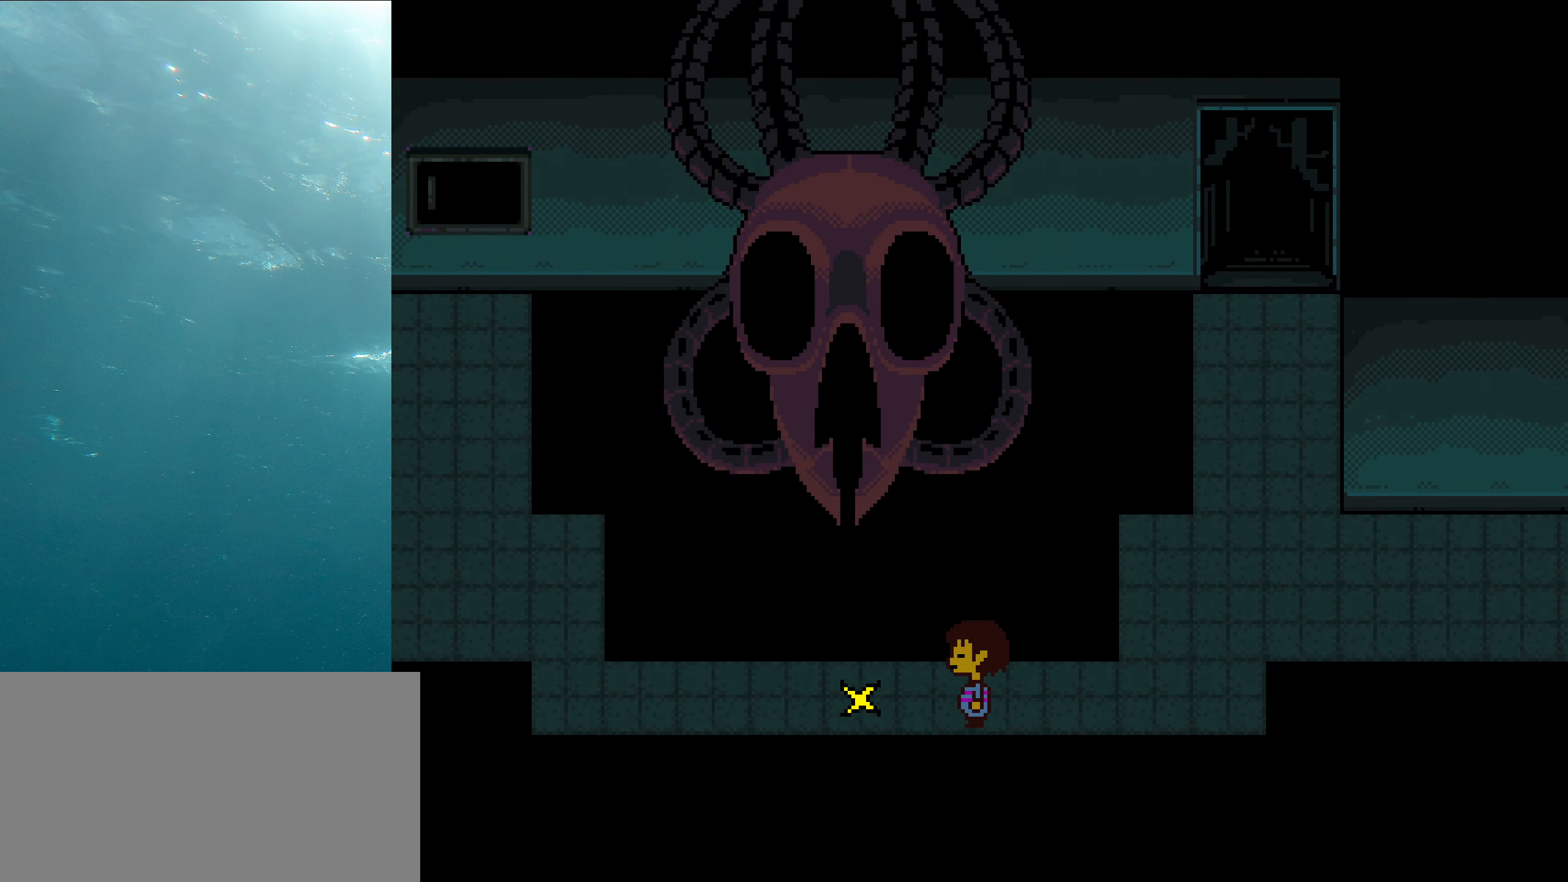
{"keys": [], "events": []}
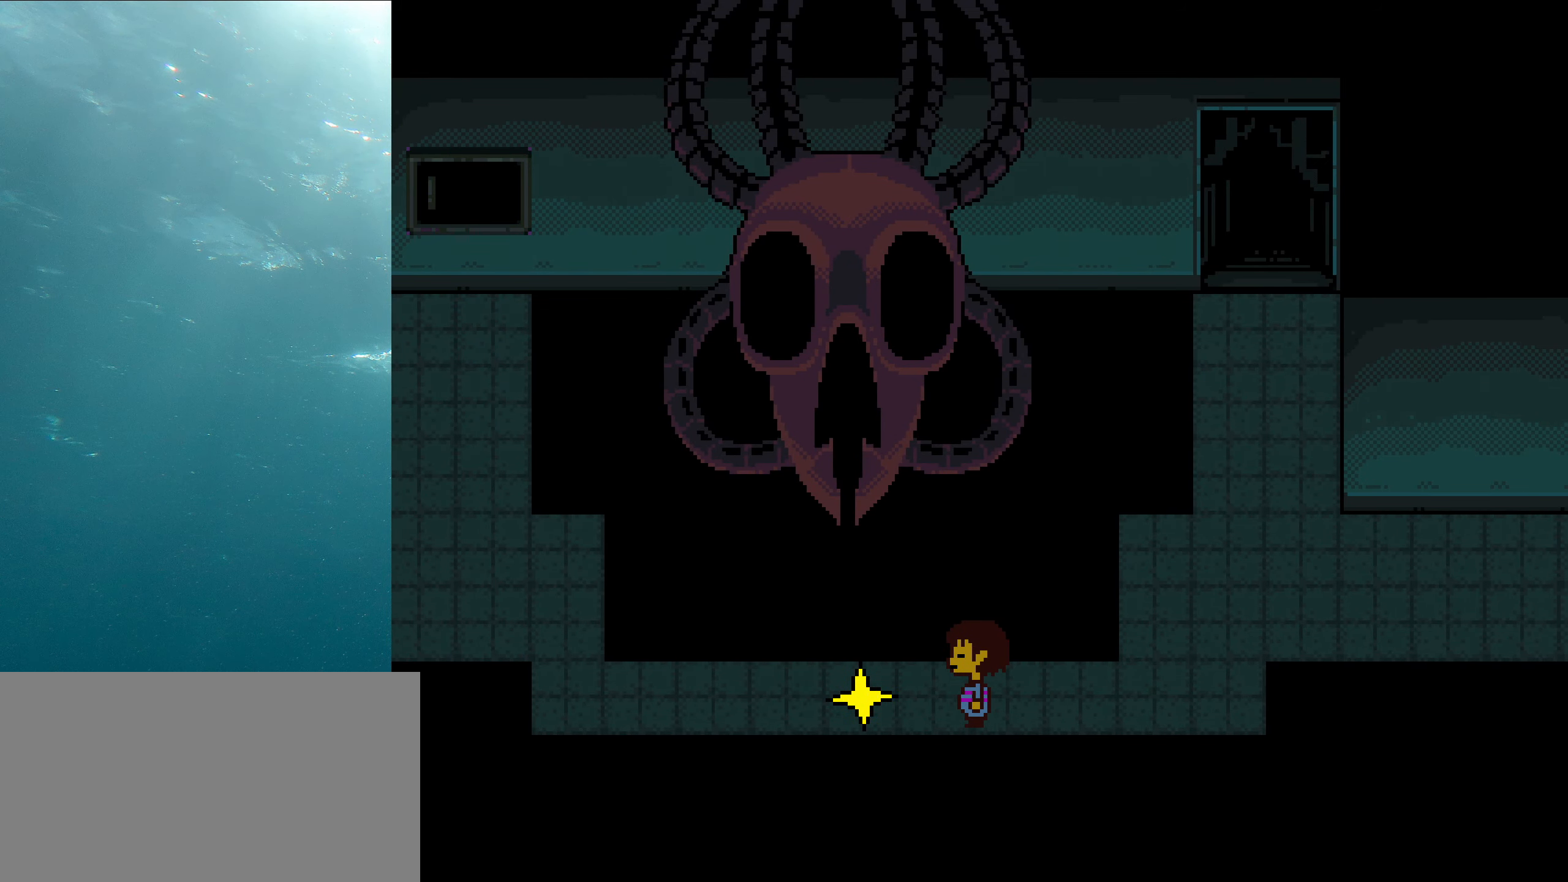
{"keys": [], "events": []}
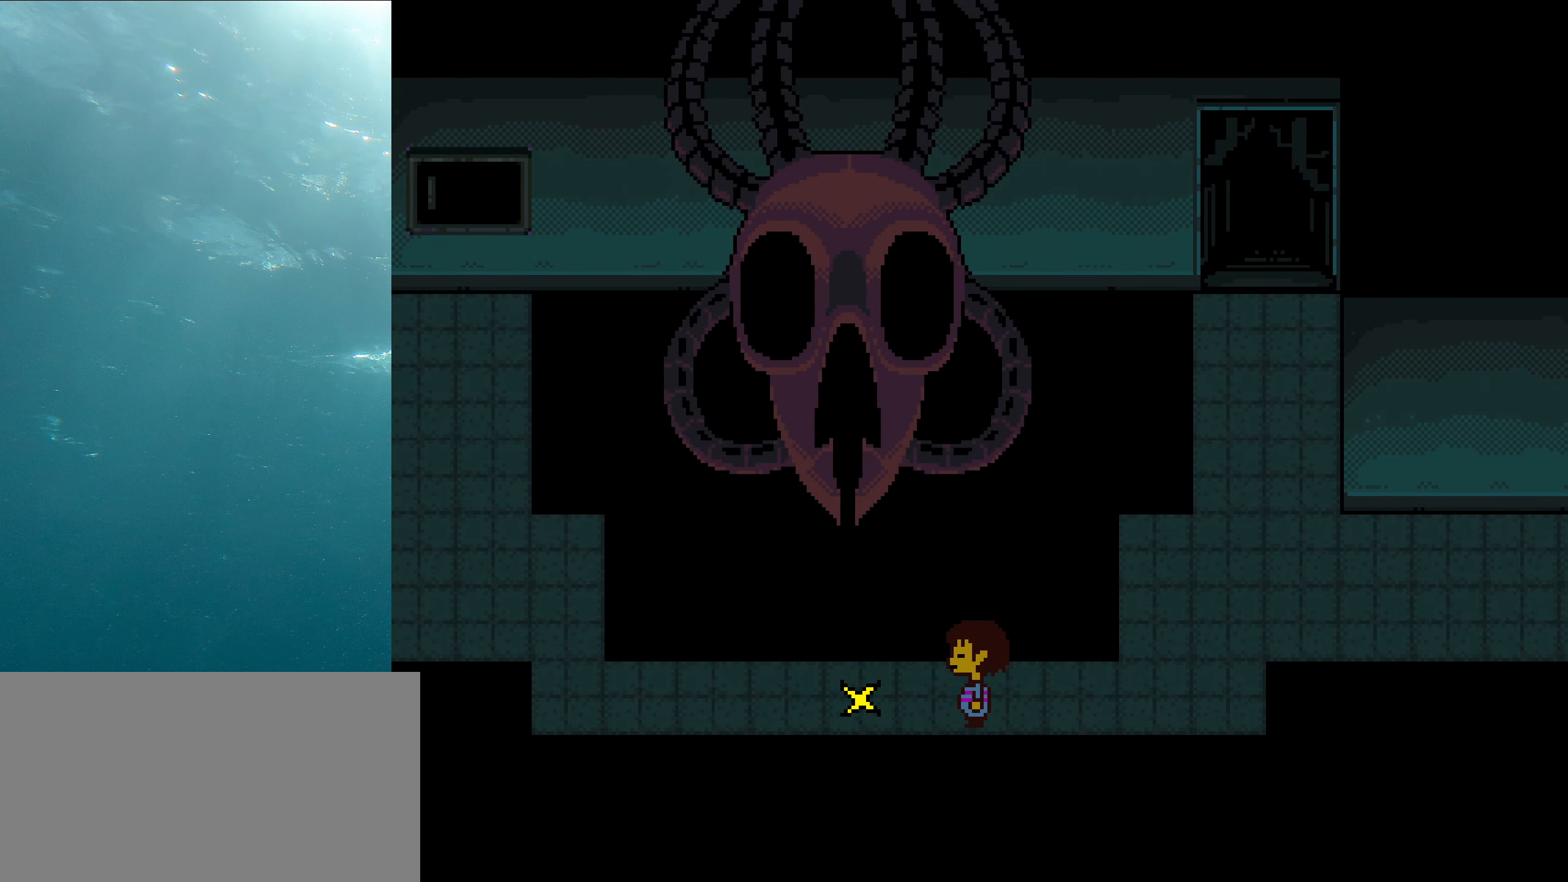
{"keys": ["left", "up"], "events": [[83, "up", "down"], [167, "left", "down"]]}
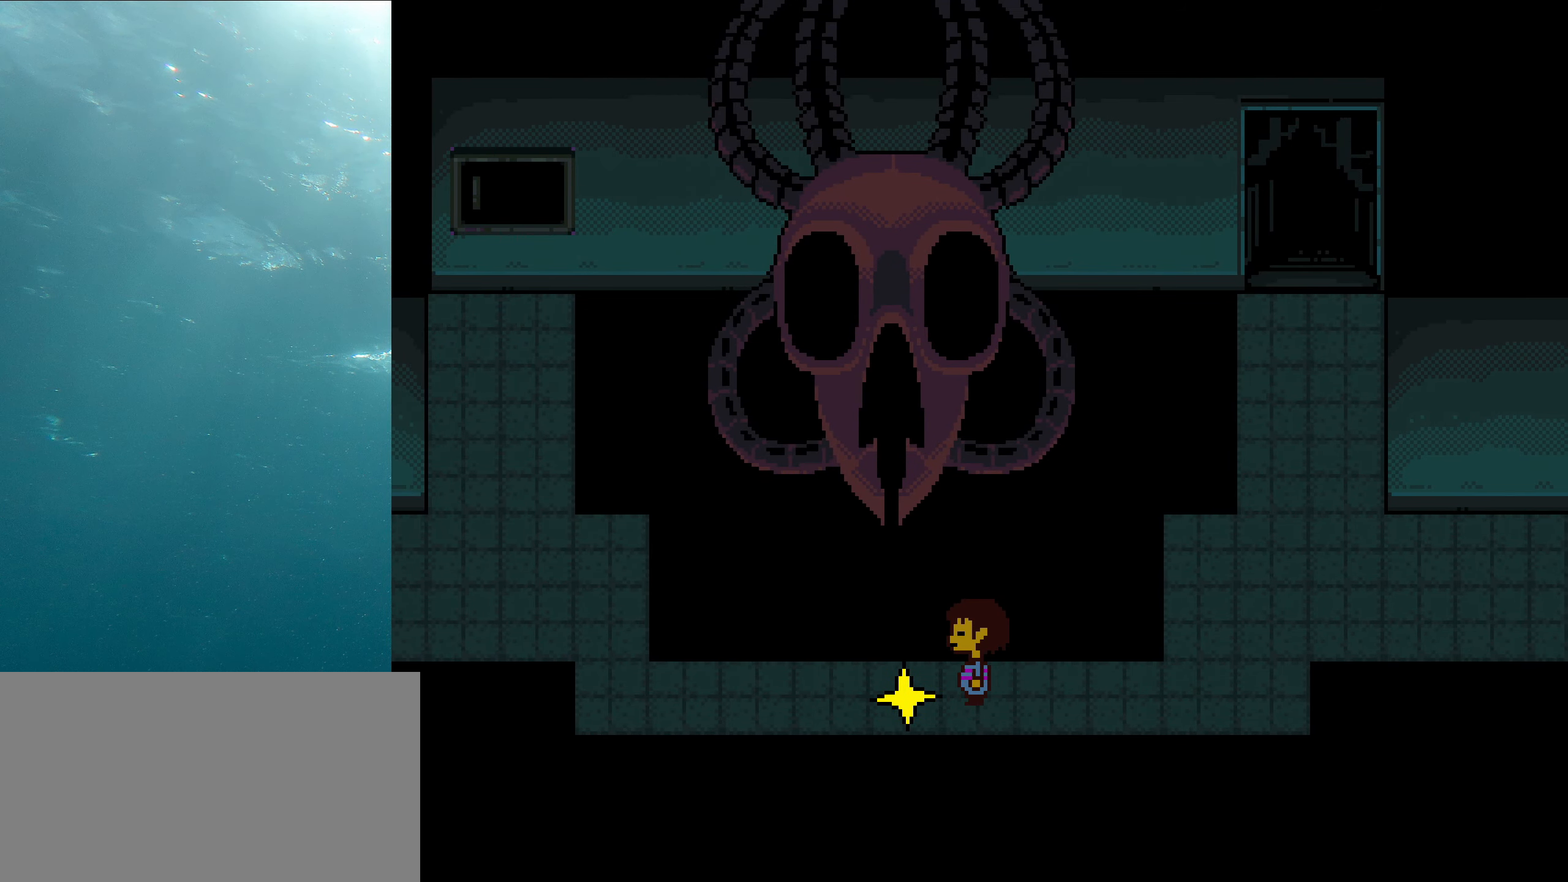
{"keys": ["left", "up"], "events": []}
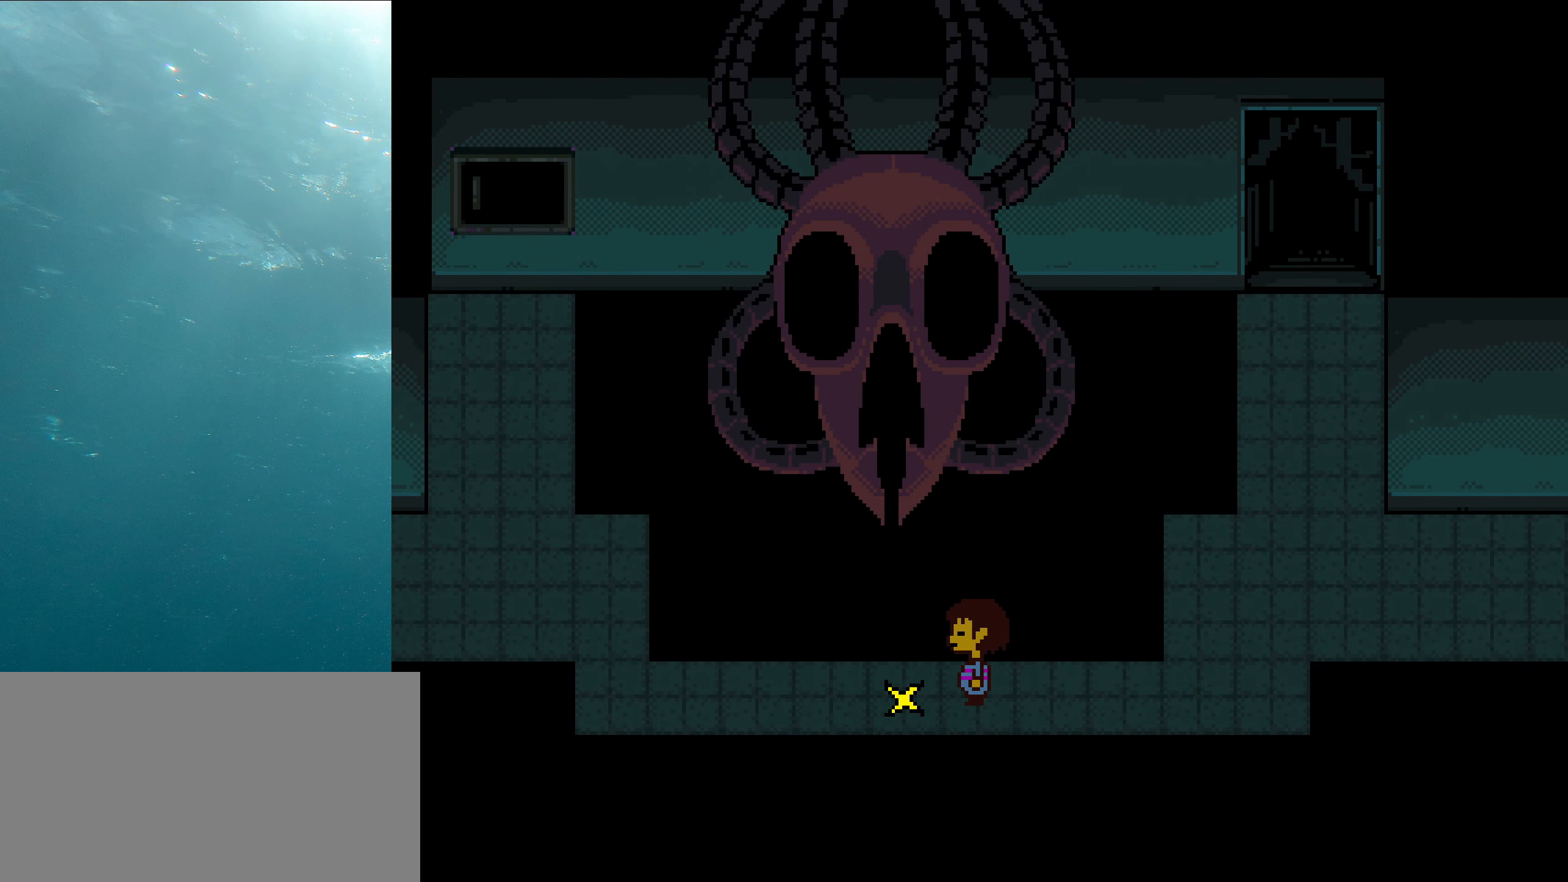
{"keys": ["left"], "events": [[367, "up", "up"]]}
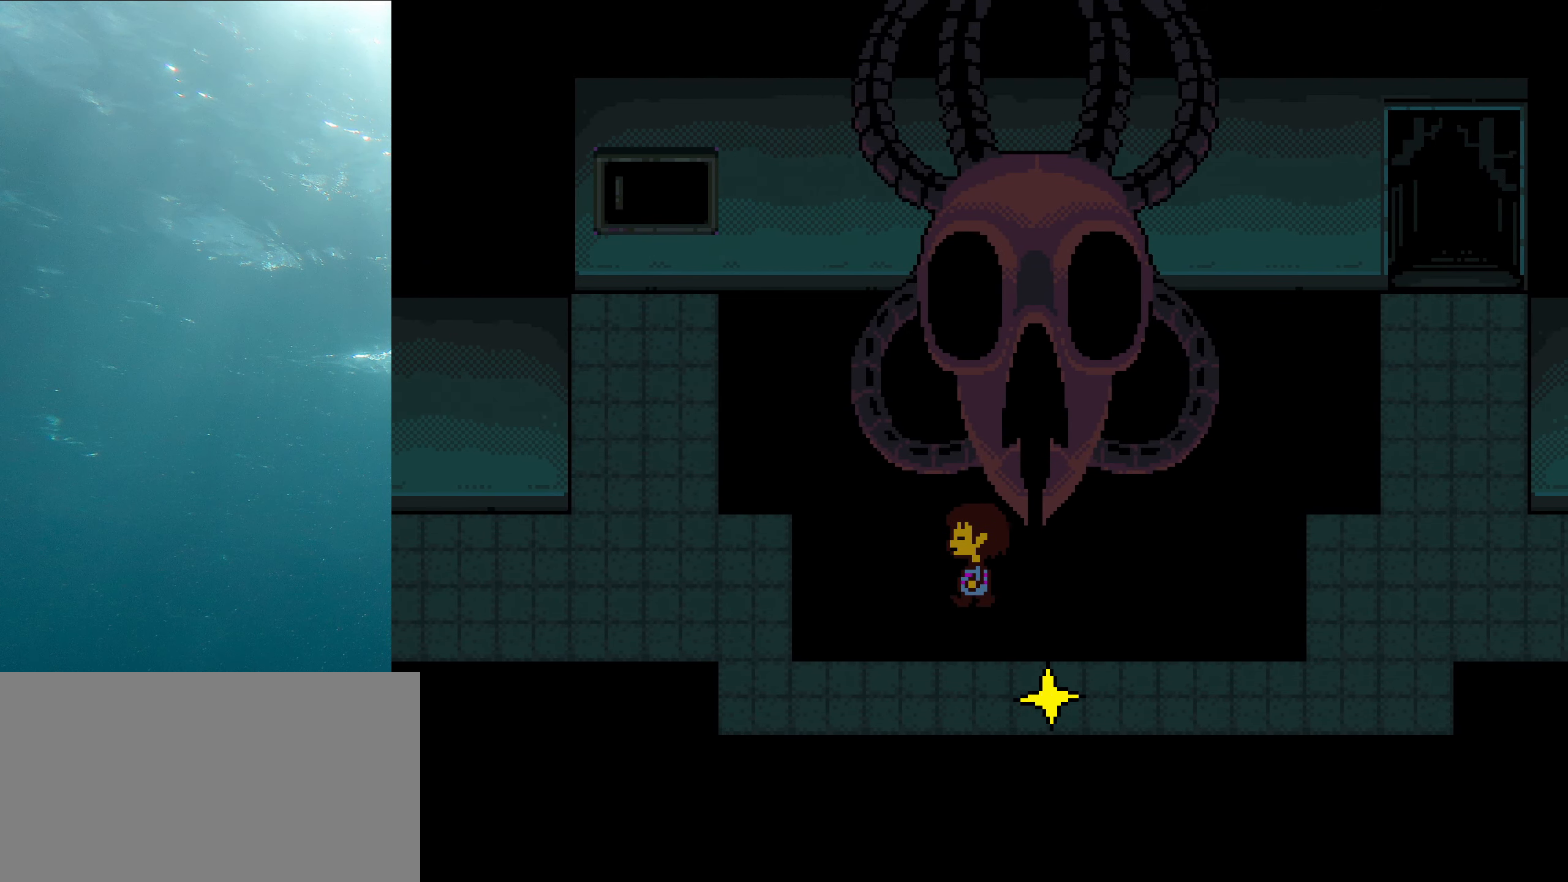
{"keys": ["left"], "events": []}
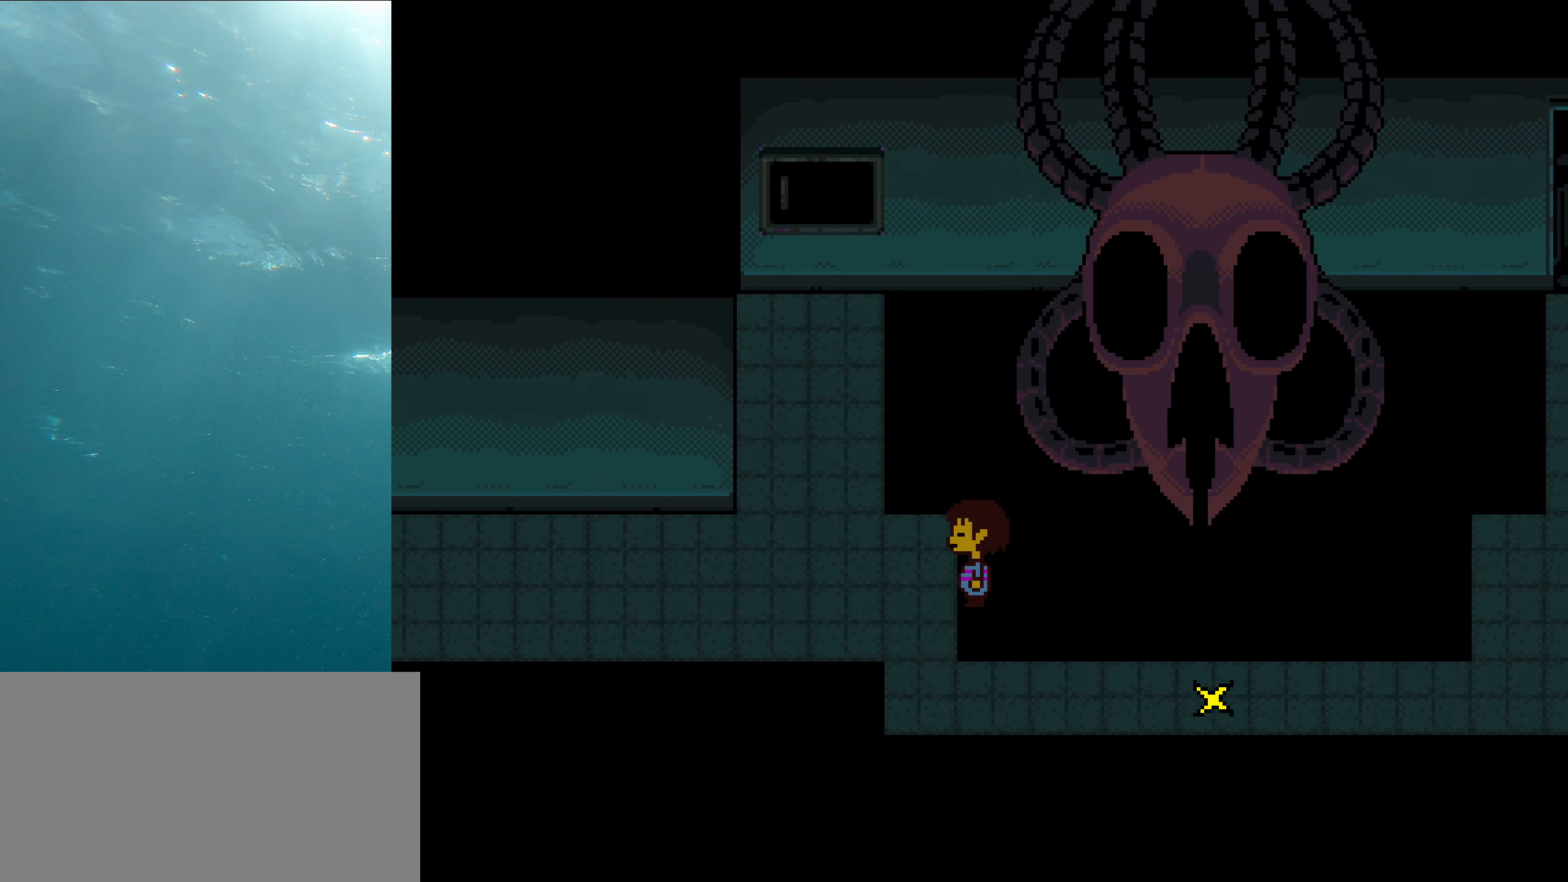
{"keys": ["left"], "events": []}
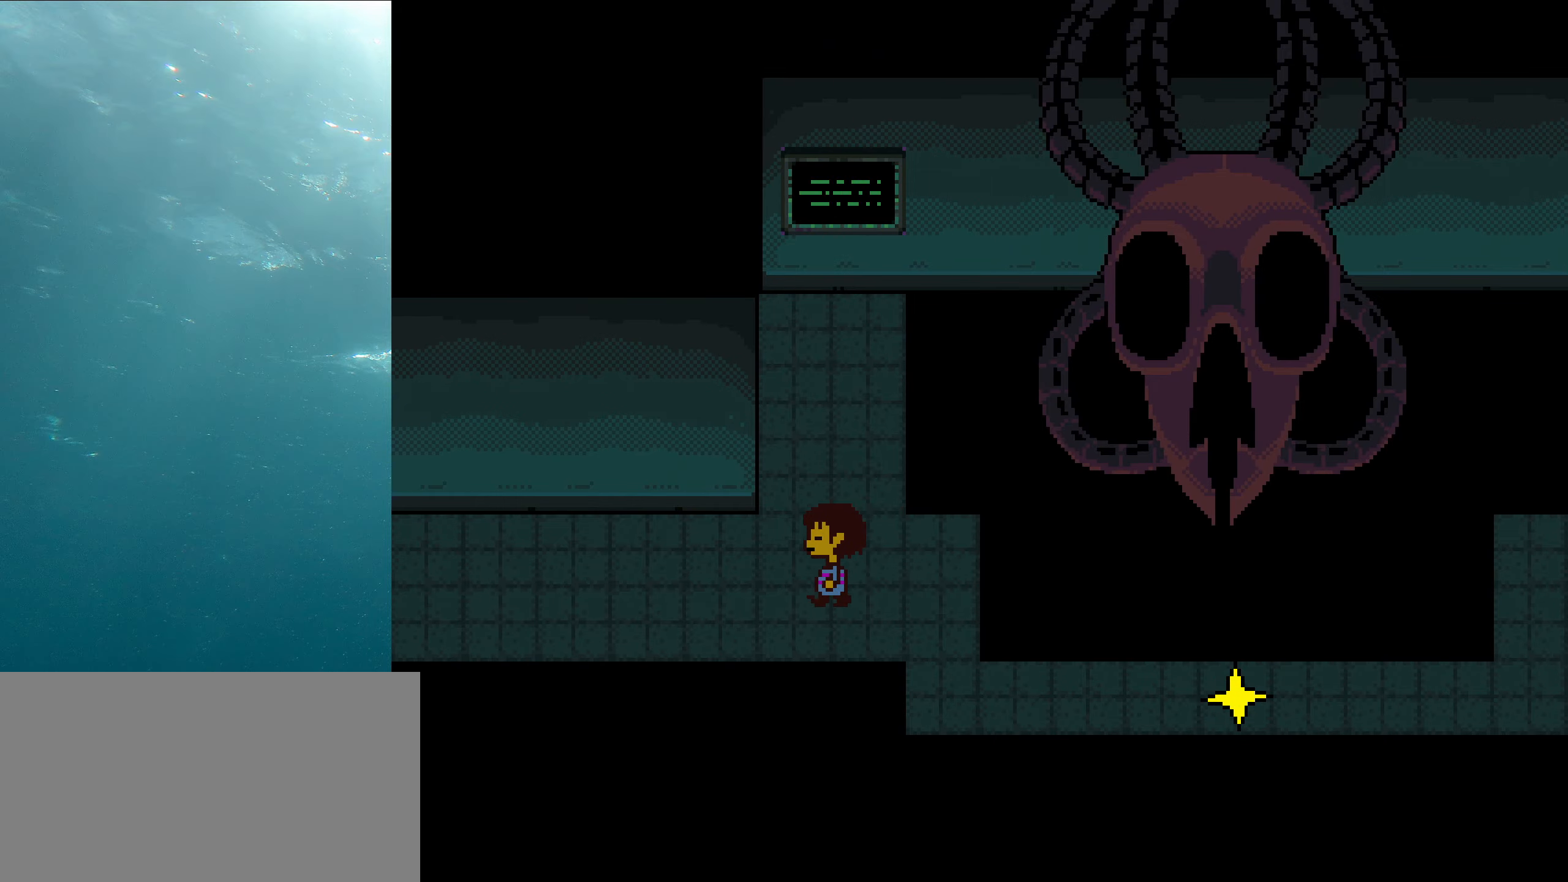
{"keys": ["left"], "events": []}
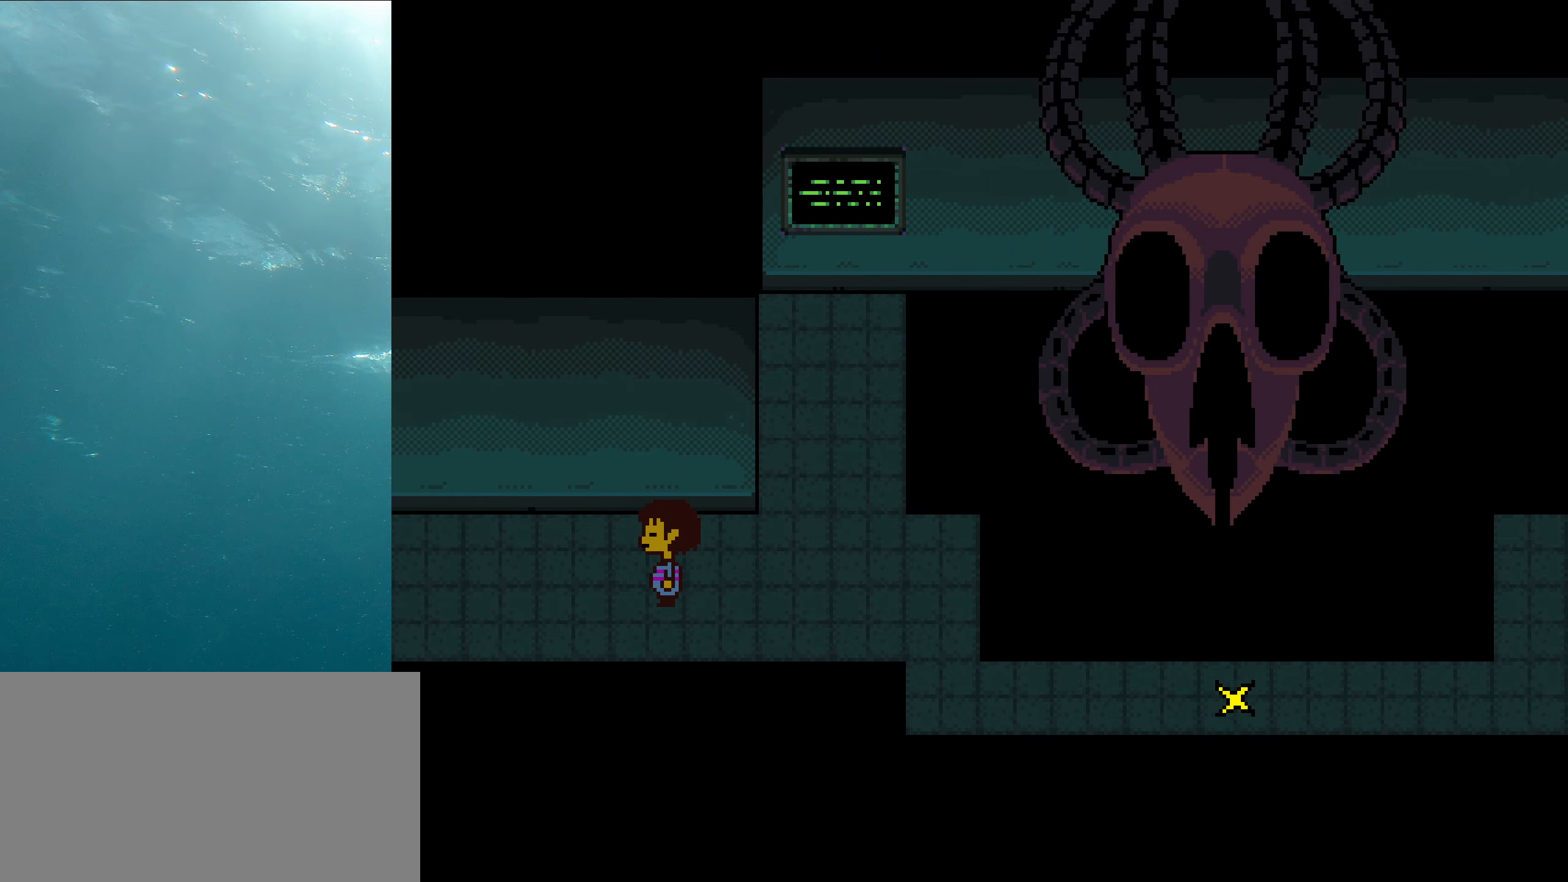
{"keys": ["left"], "events": []}
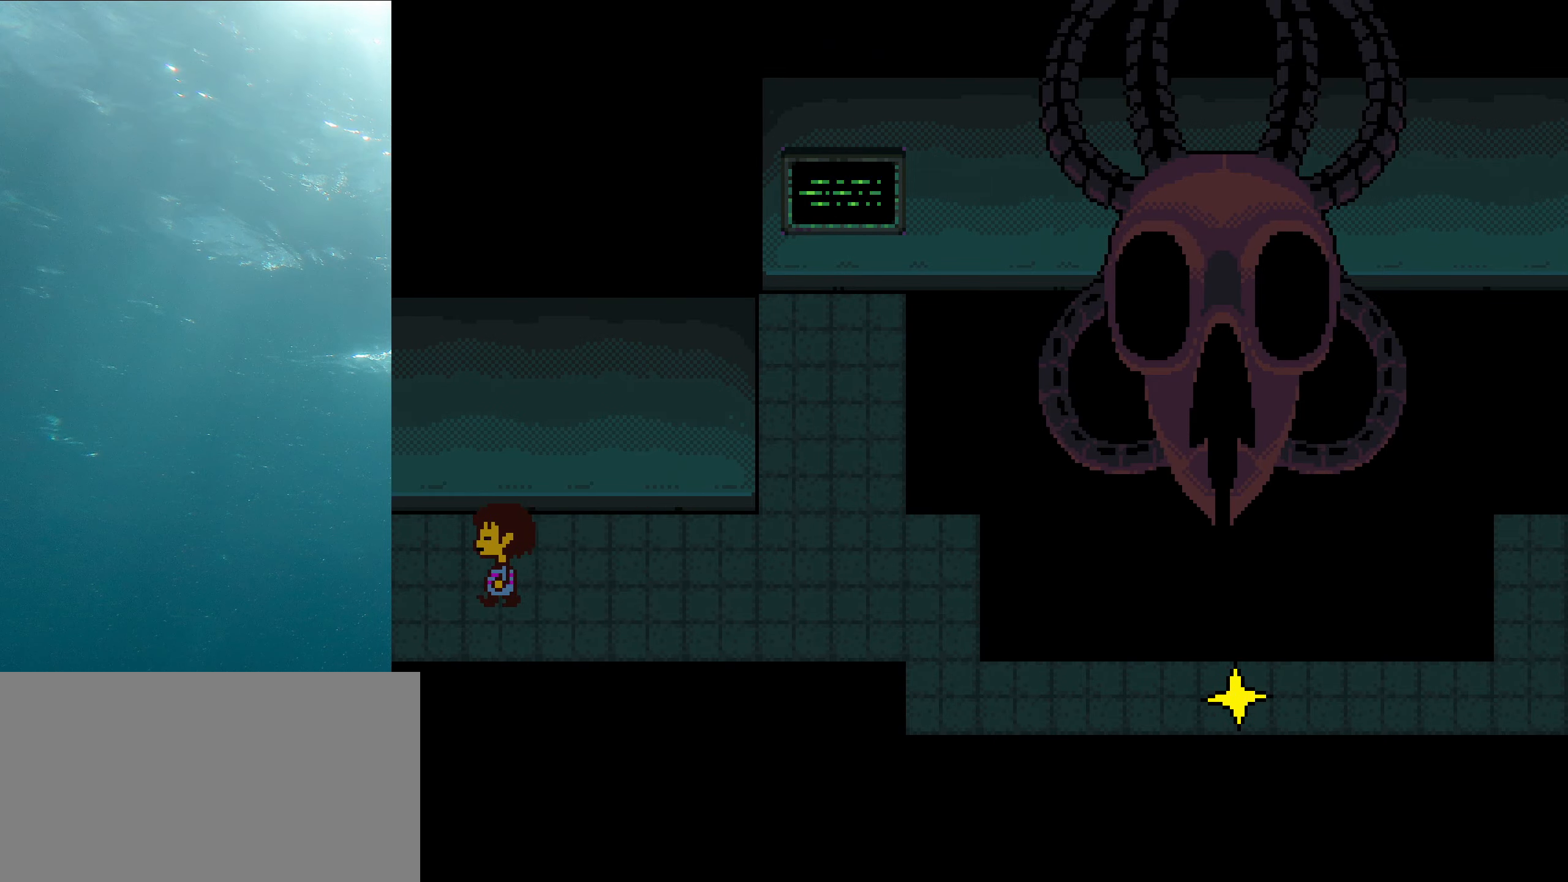
{"keys": [], "events": [[100, "left", "up"]]}
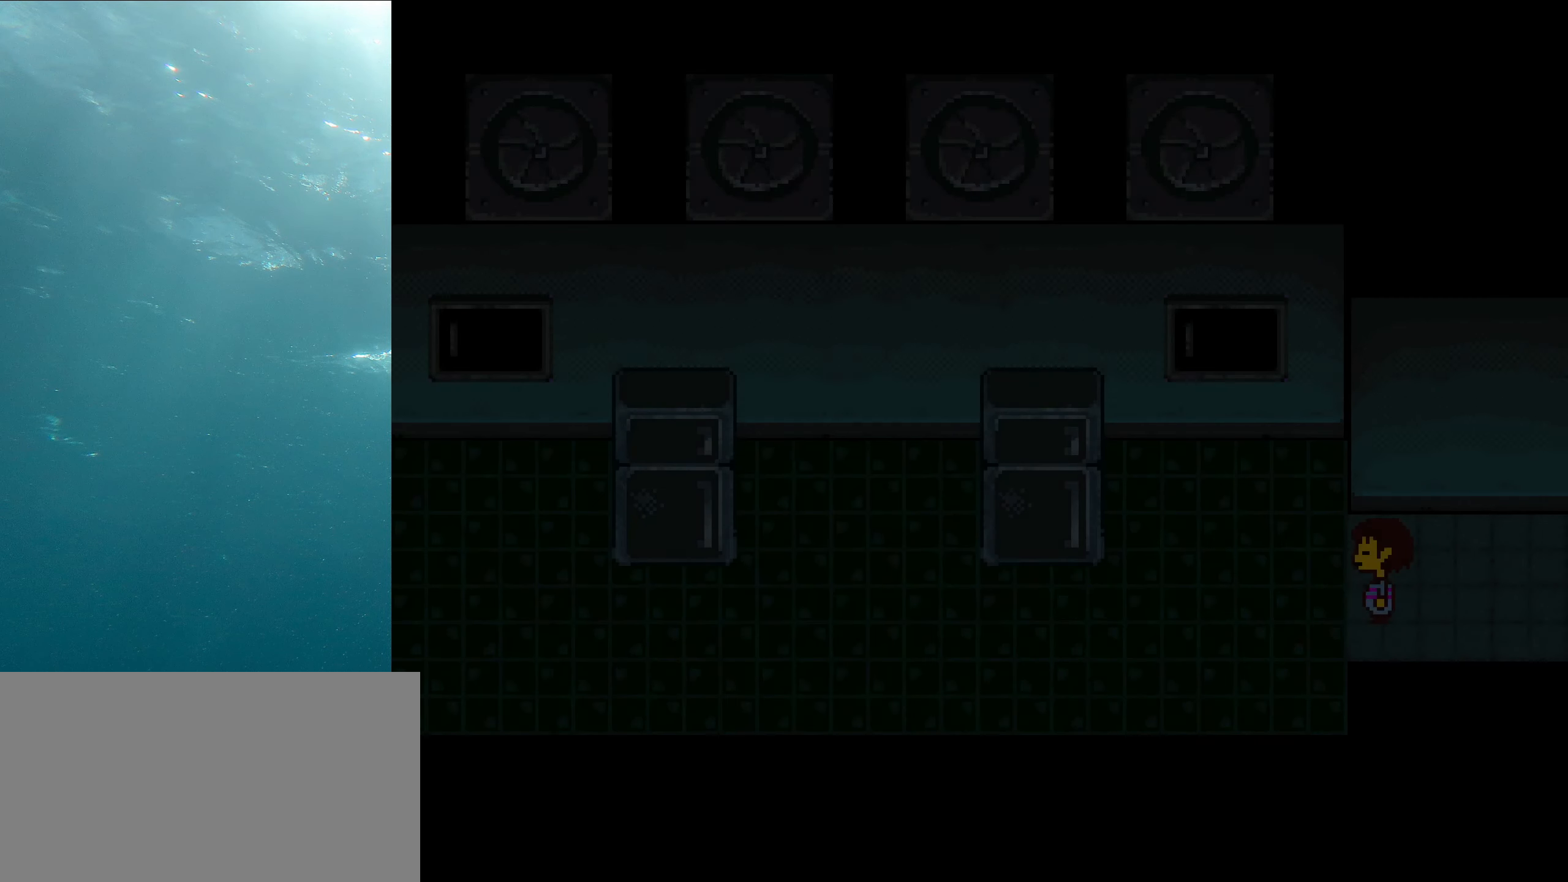
{"keys": ["left"], "events": [[217, "left", "down"]]}
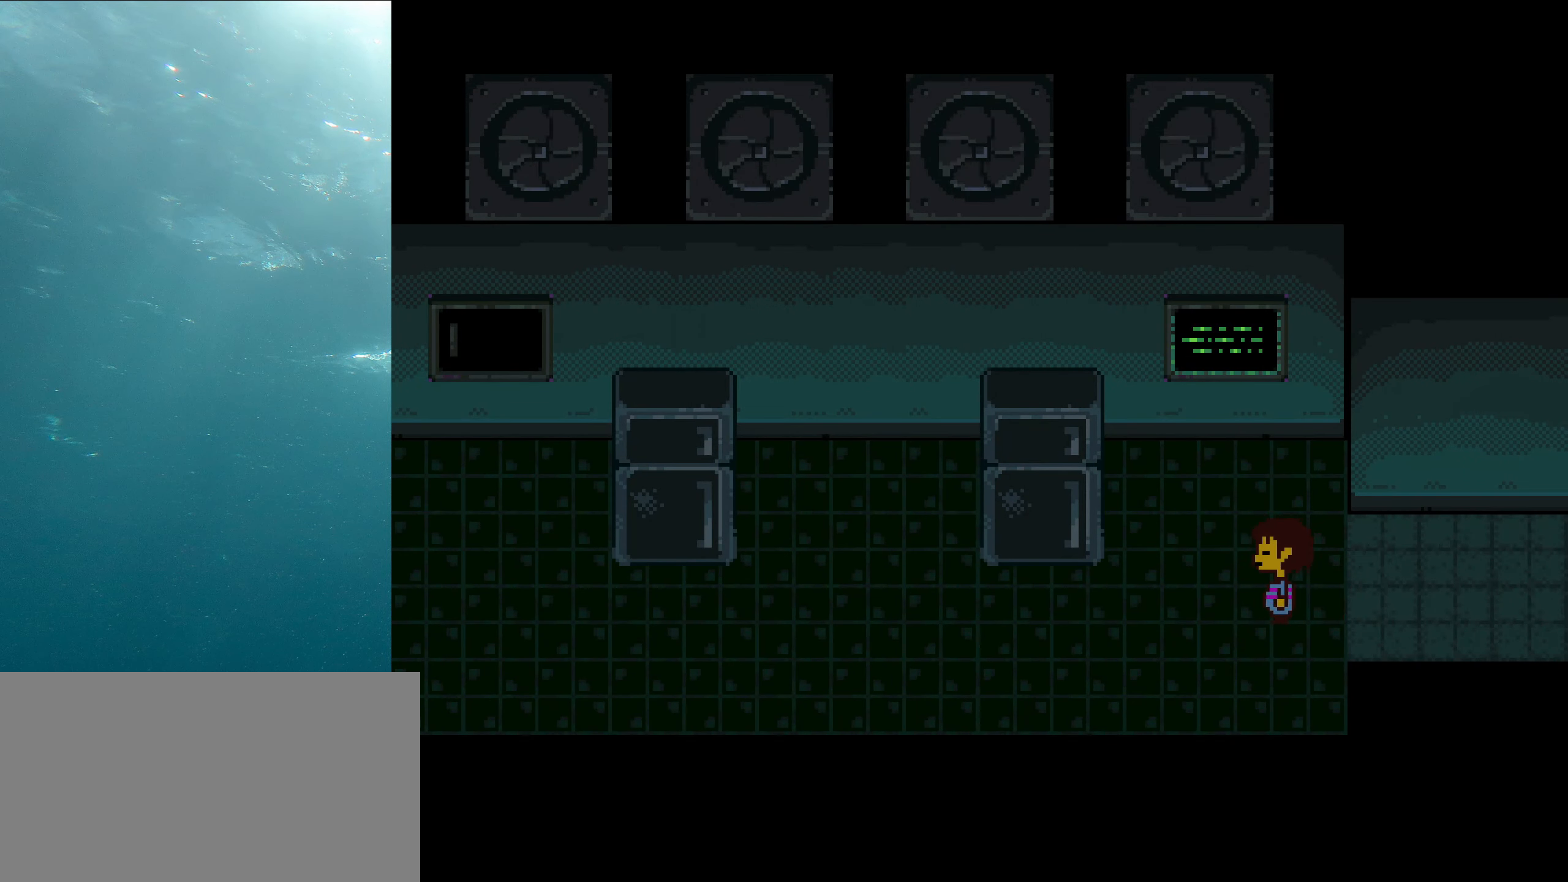
{"keys": ["left"], "events": []}
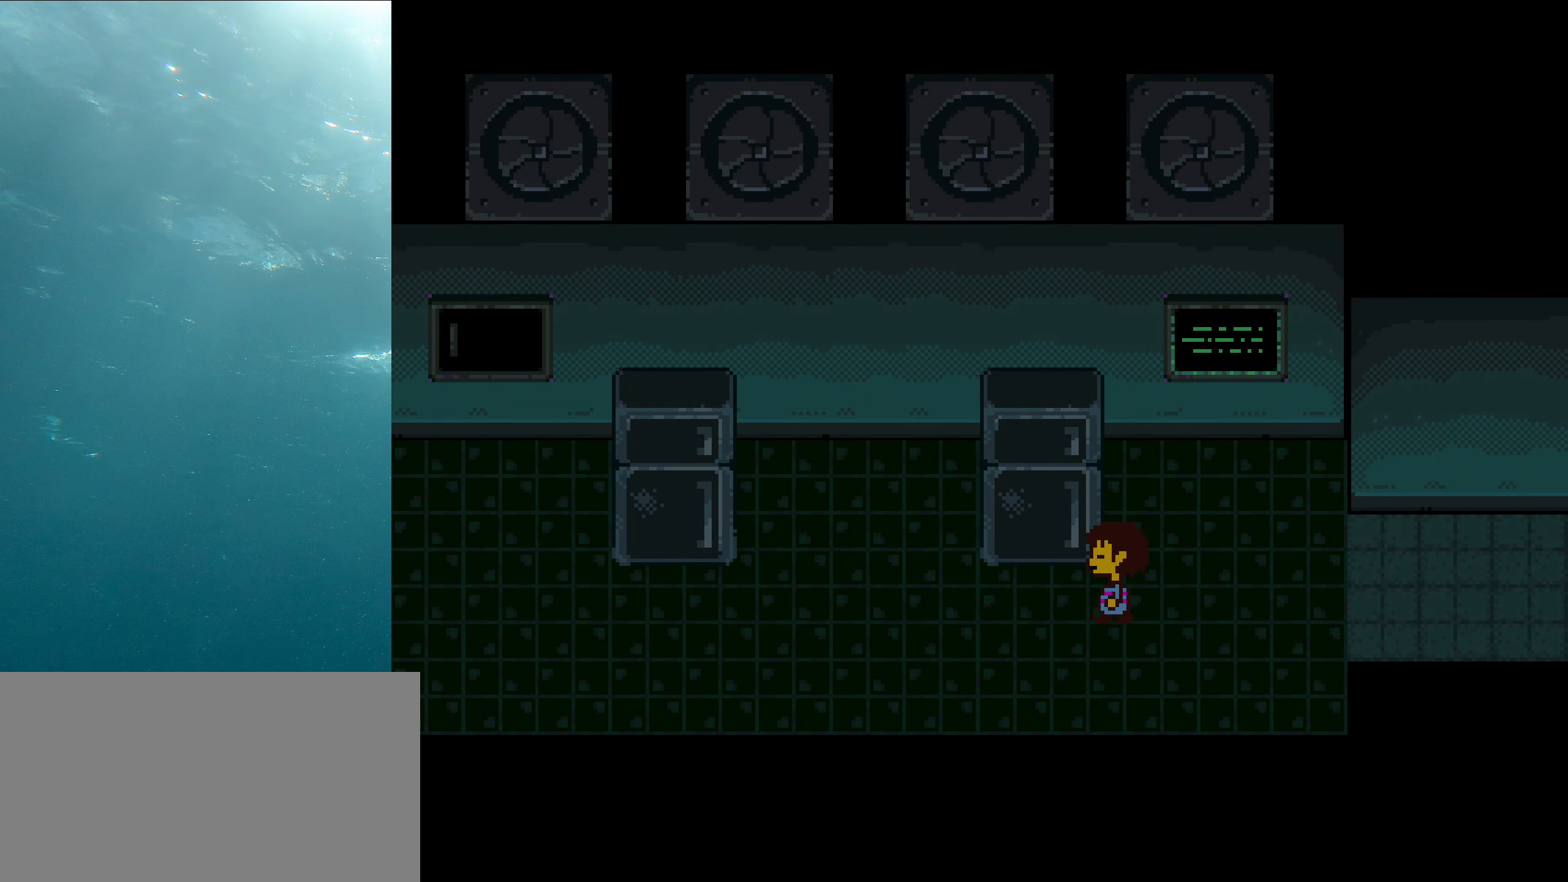
{"keys": ["left"], "events": []}
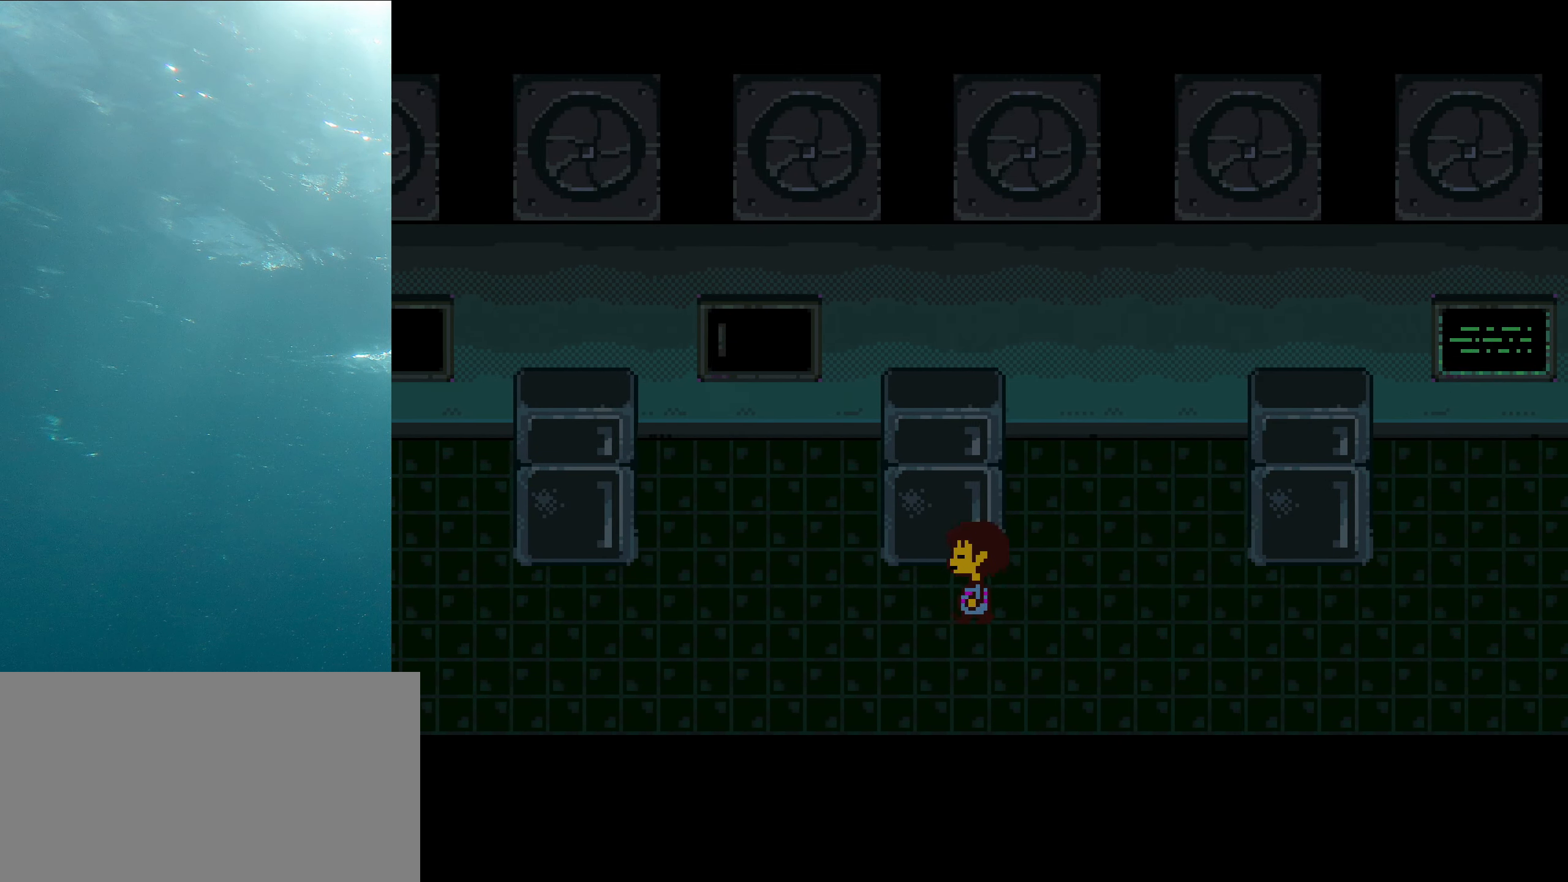
{"keys": [], "events": [[234, "left", "up"]]}
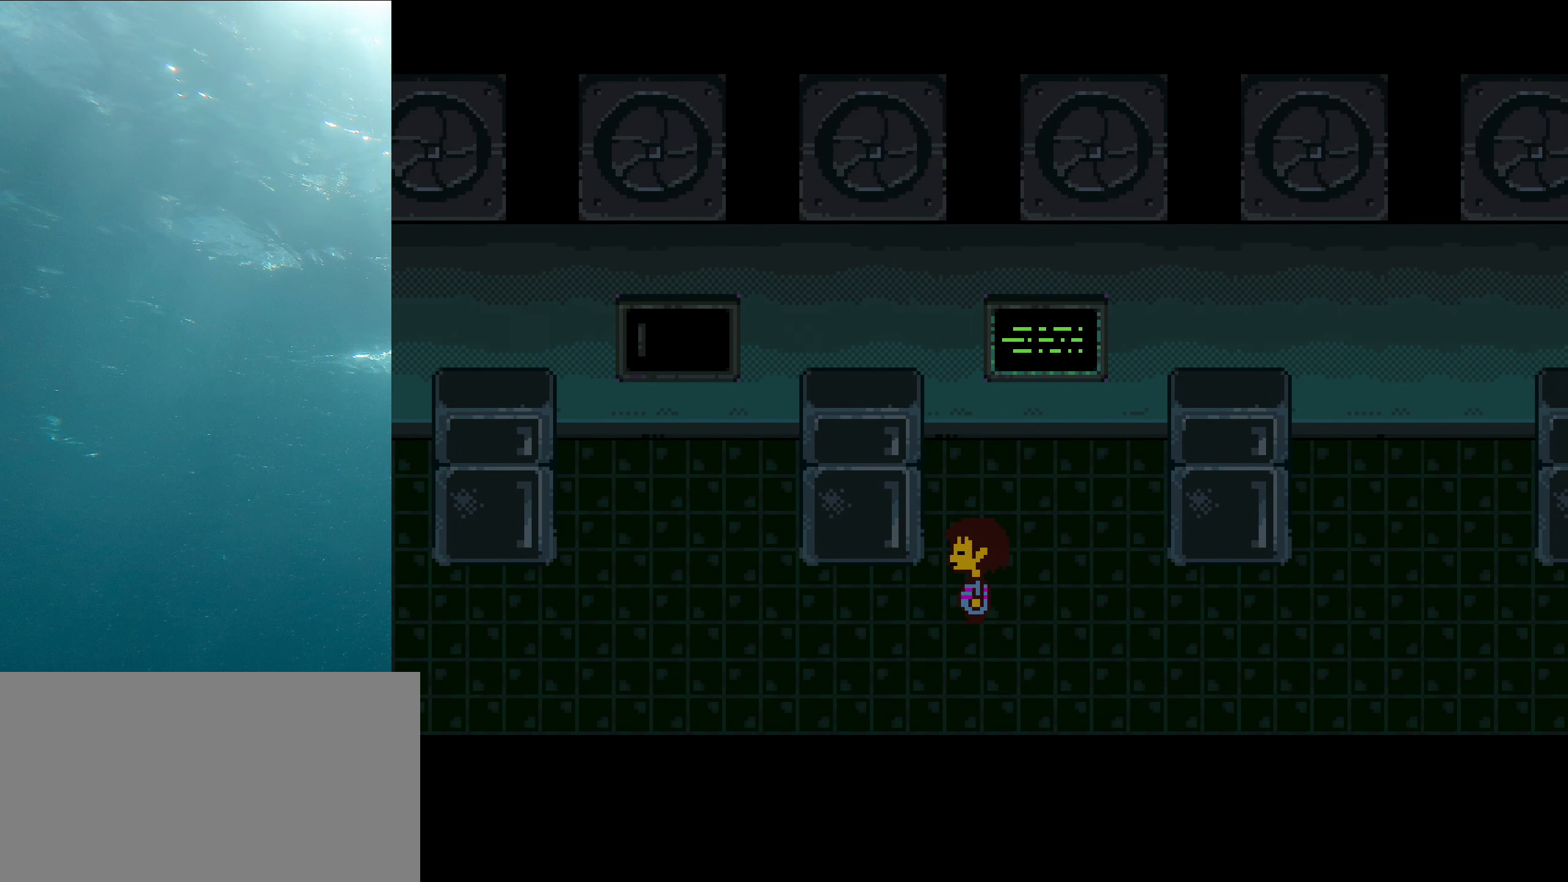
{"keys": ["left"], "events": [[34, "left", "down"], [317, "left", "up"], [484, "left", "down"]]}
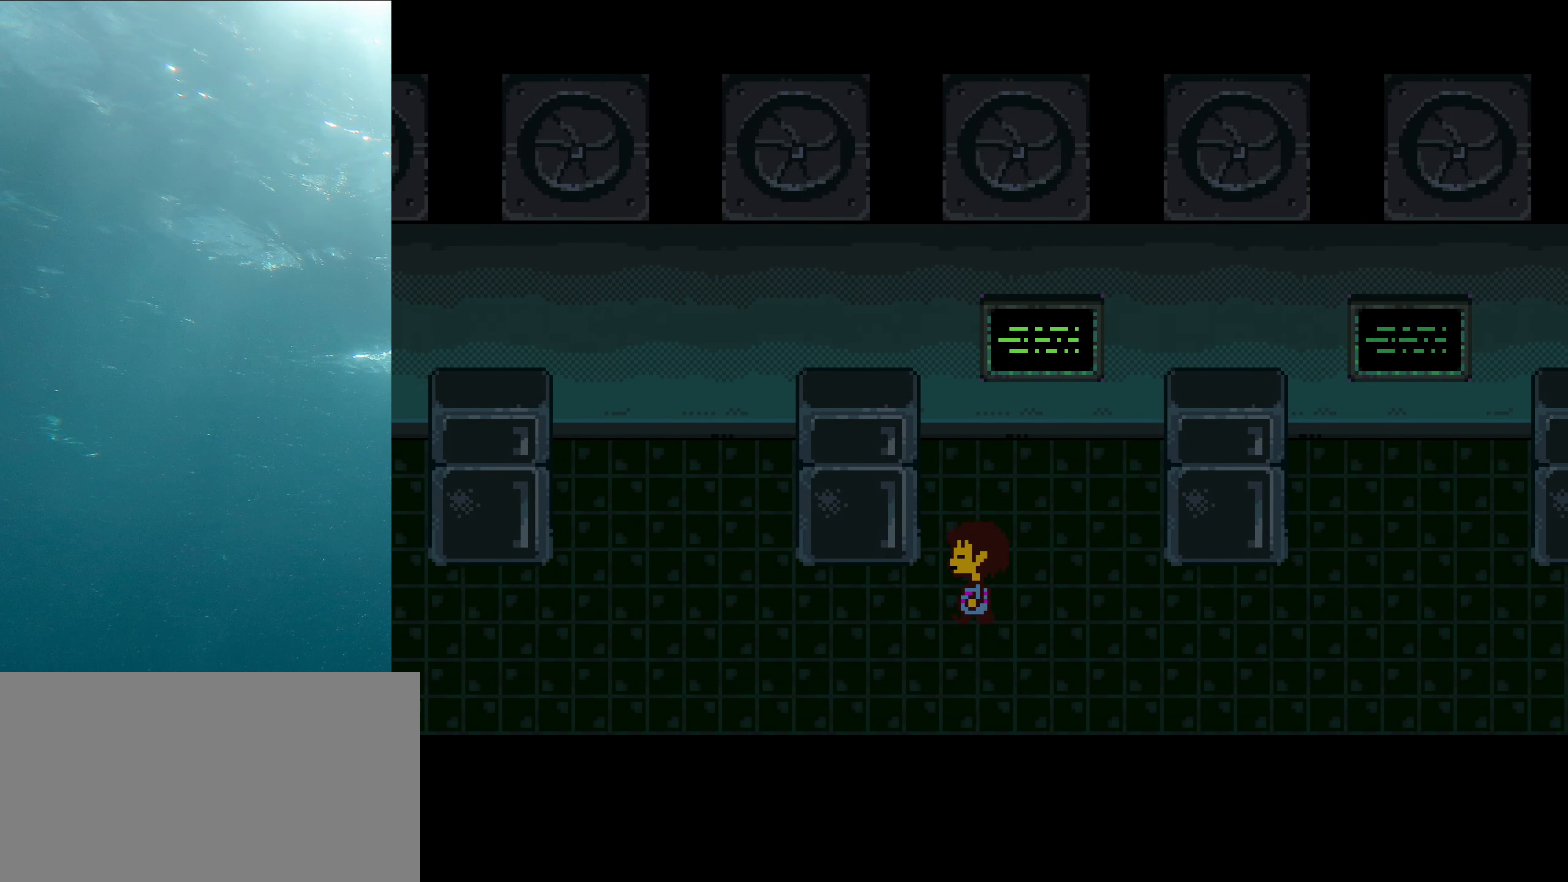
{"keys": [], "events": [[117, "left", "up"], [167, "left", "down"], [434, "left", "up"]]}
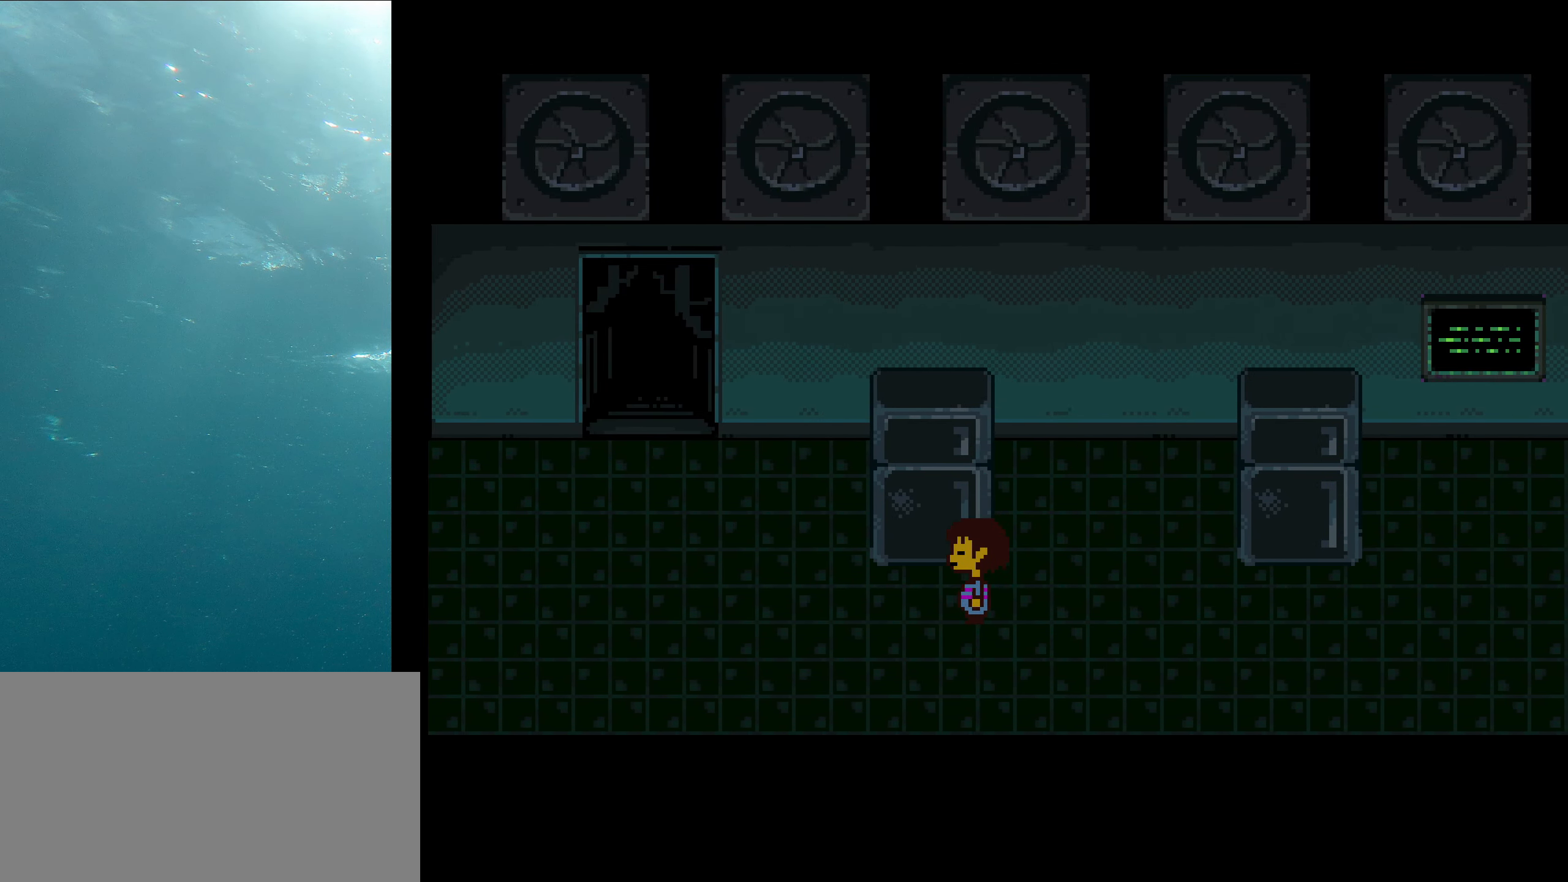
{"keys": [], "events": []}